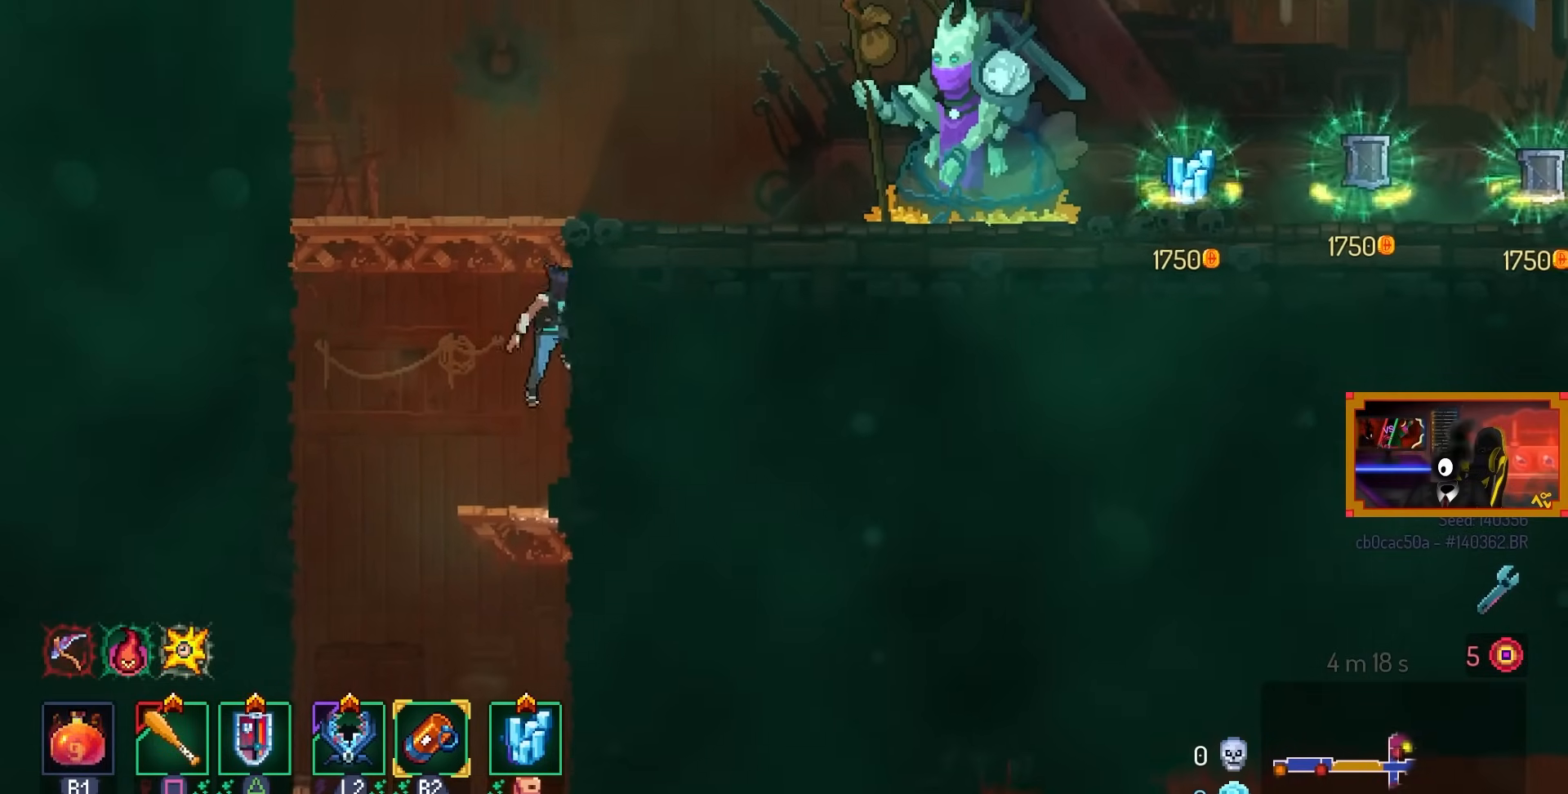
Gameplay with a controller (PlayStation layout); each line is a JSON object with the inputs held at the frame after it. "events" lists button and stick changes between this image and that frame as [ms after this image, input, new state], when the widget could be followed in between.
{"buttons": [], "left_stick": "center", "right_stick": "center", "events": [[383, "CROSS", "down"], [450, "CROSS", "up"]]}
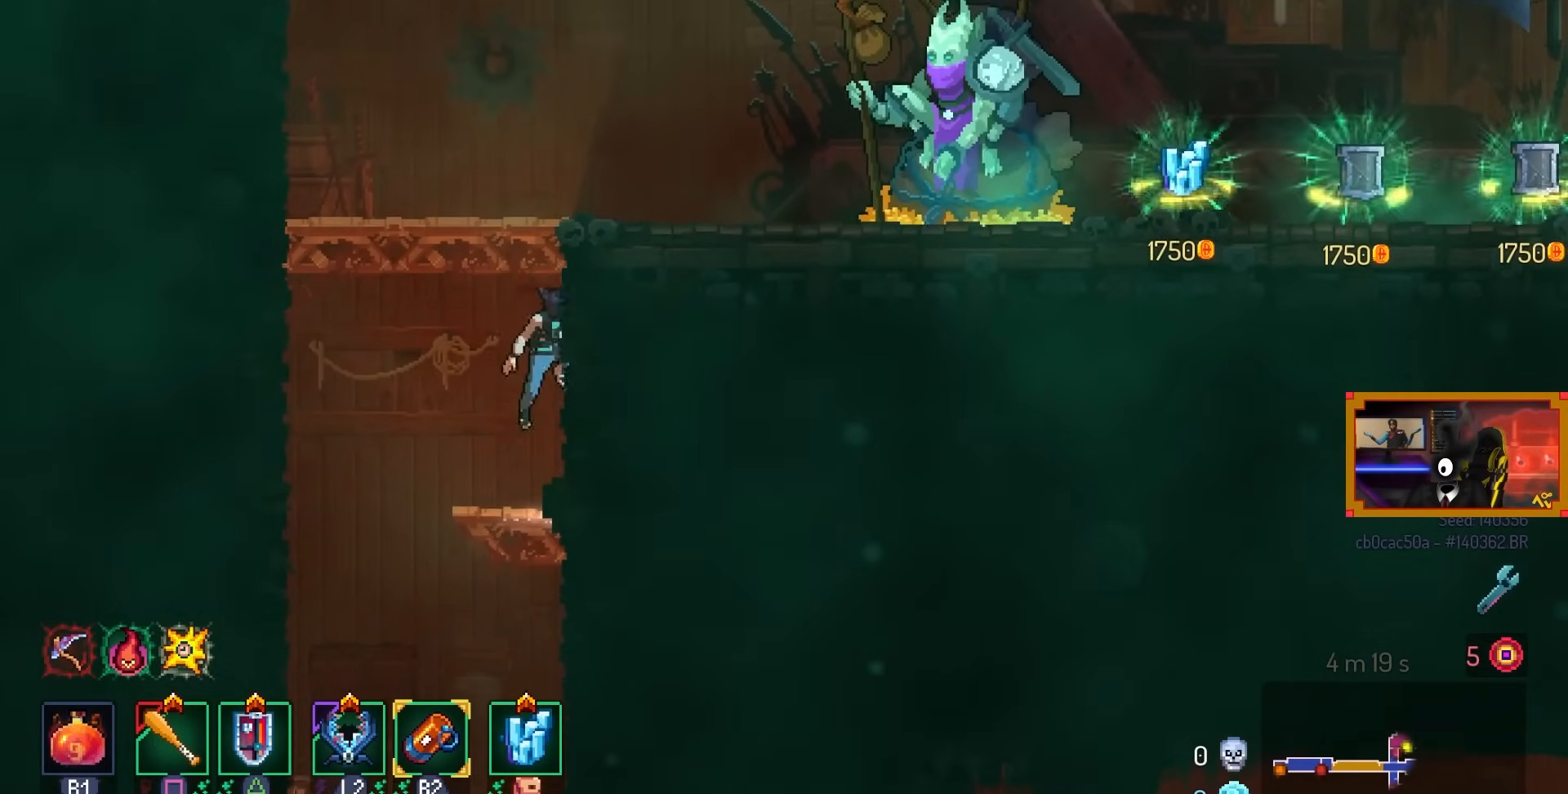
{"buttons": ["DPAD_RIGHT"], "left_stick": "center", "right_stick": "center", "events": [[317, "DPAD_RIGHT", "down"]]}
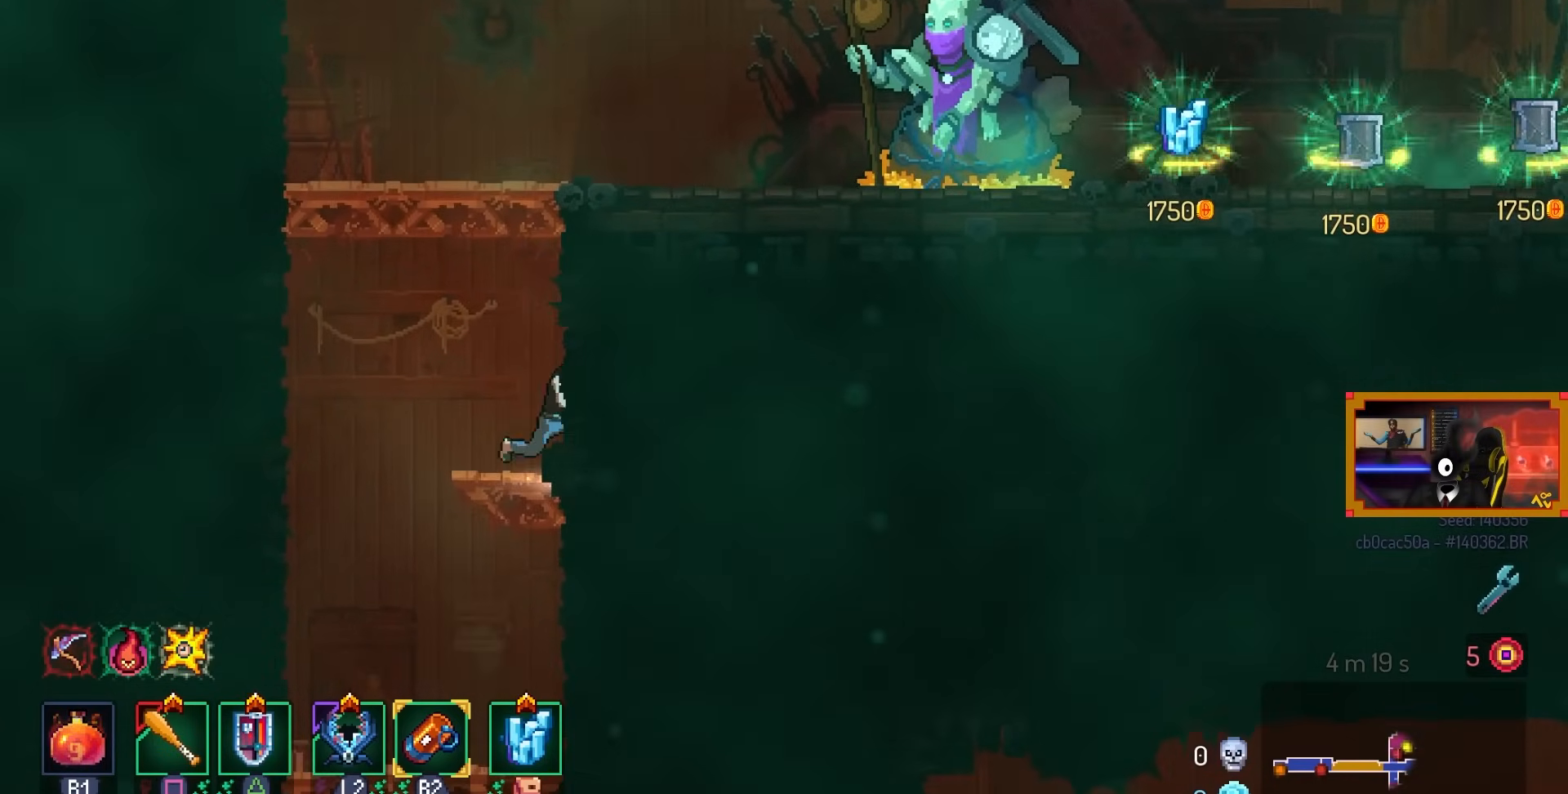
{"buttons": [], "left_stick": "center", "right_stick": "center", "events": [[17, "DPAD_RIGHT", "up"]]}
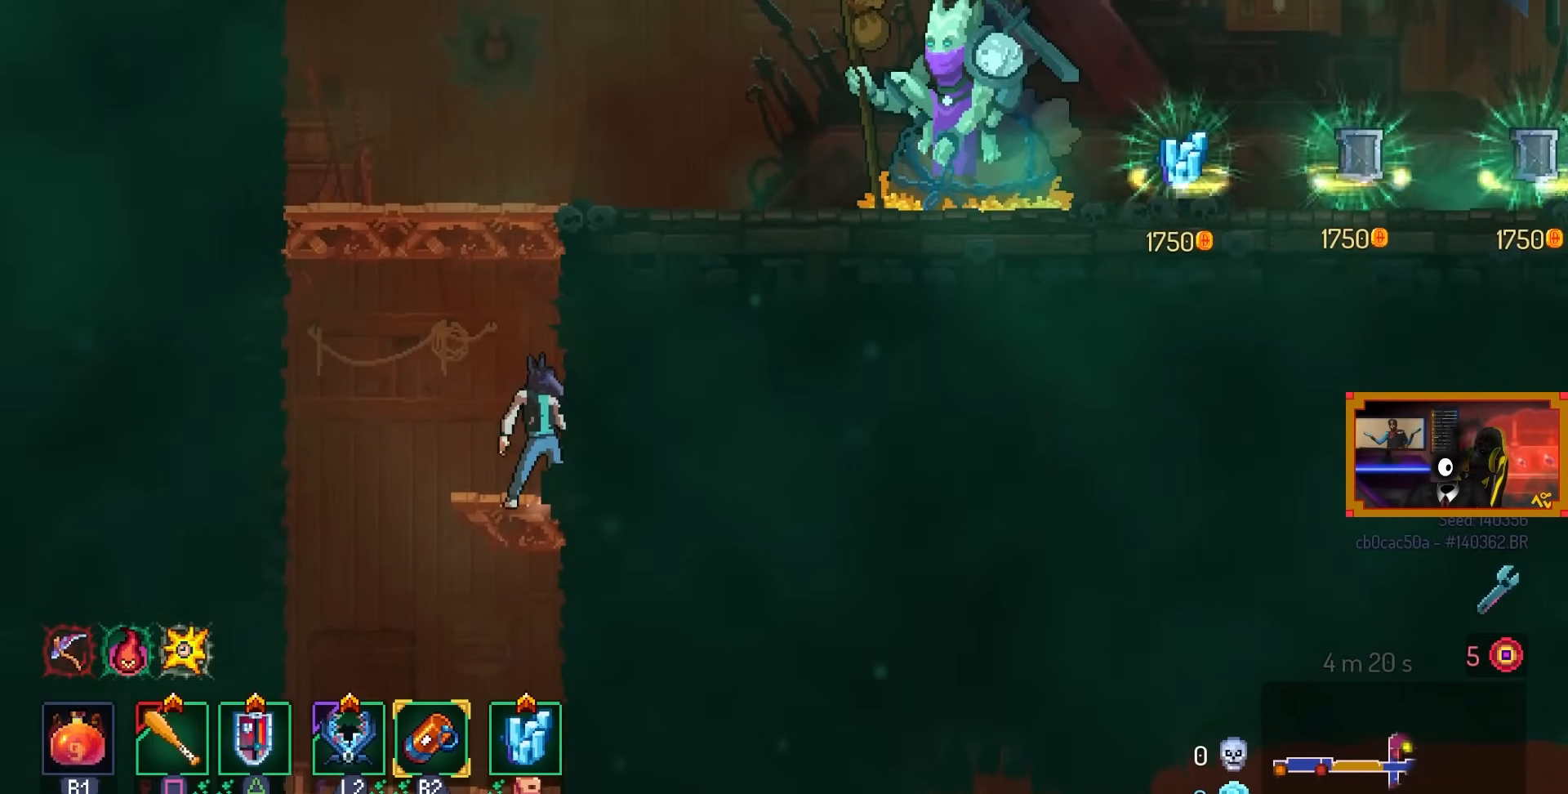
{"buttons": ["DPAD_RIGHT"], "left_stick": "center", "right_stick": "center", "events": [[183, "CROSS", "down"], [250, "CROSS", "up"], [333, "CROSS", "down"], [417, "DPAD_RIGHT", "down"], [450, "CROSS", "up"]]}
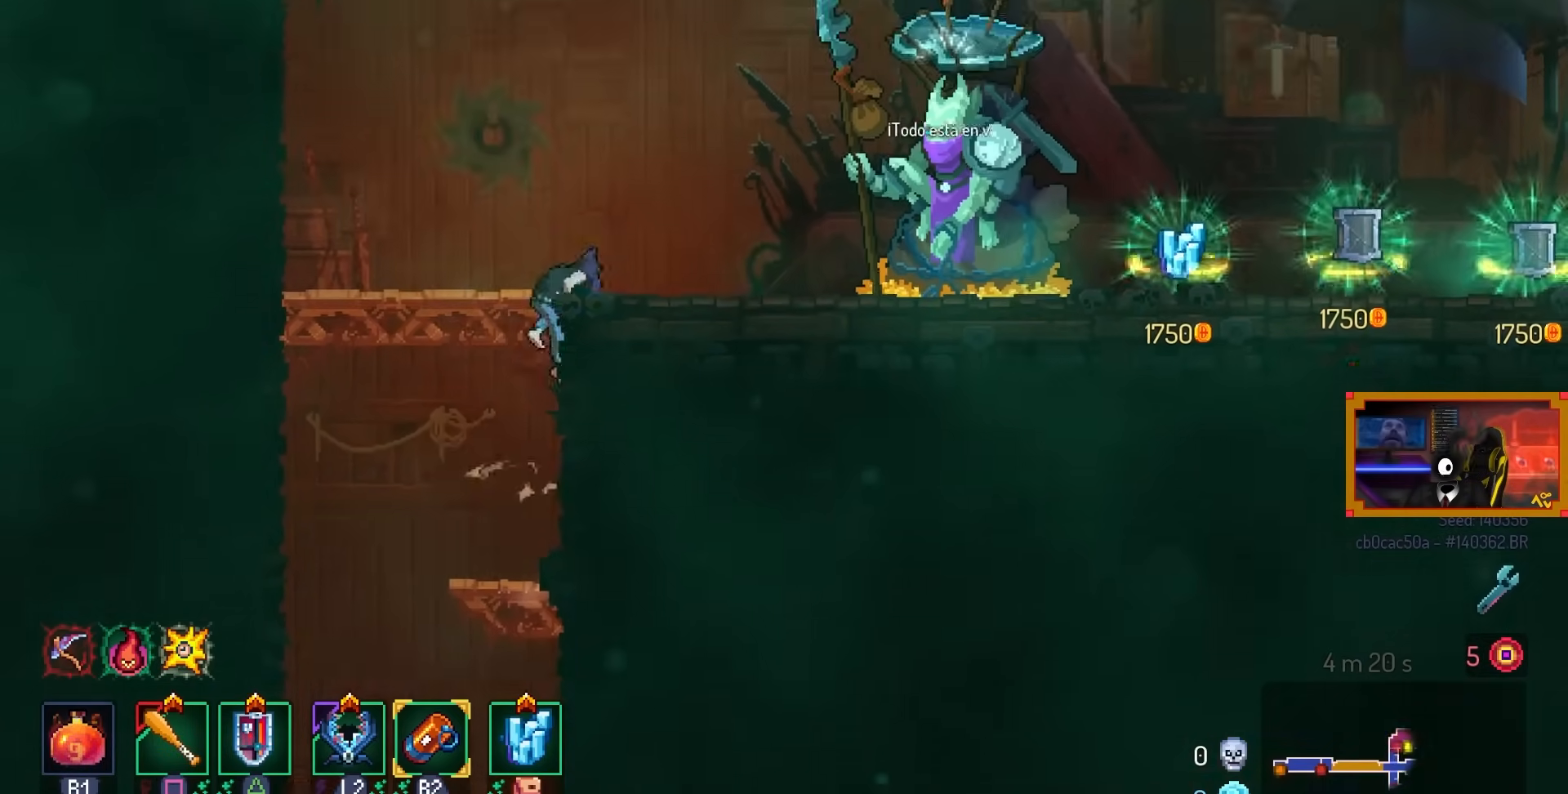
{"buttons": ["CIRCLE", "DPAD_RIGHT"], "left_stick": "center", "right_stick": "center", "events": [[100, "DPAD_RIGHT", "up"], [500, "CIRCLE", "down"], [500, "DPAD_RIGHT", "down"]]}
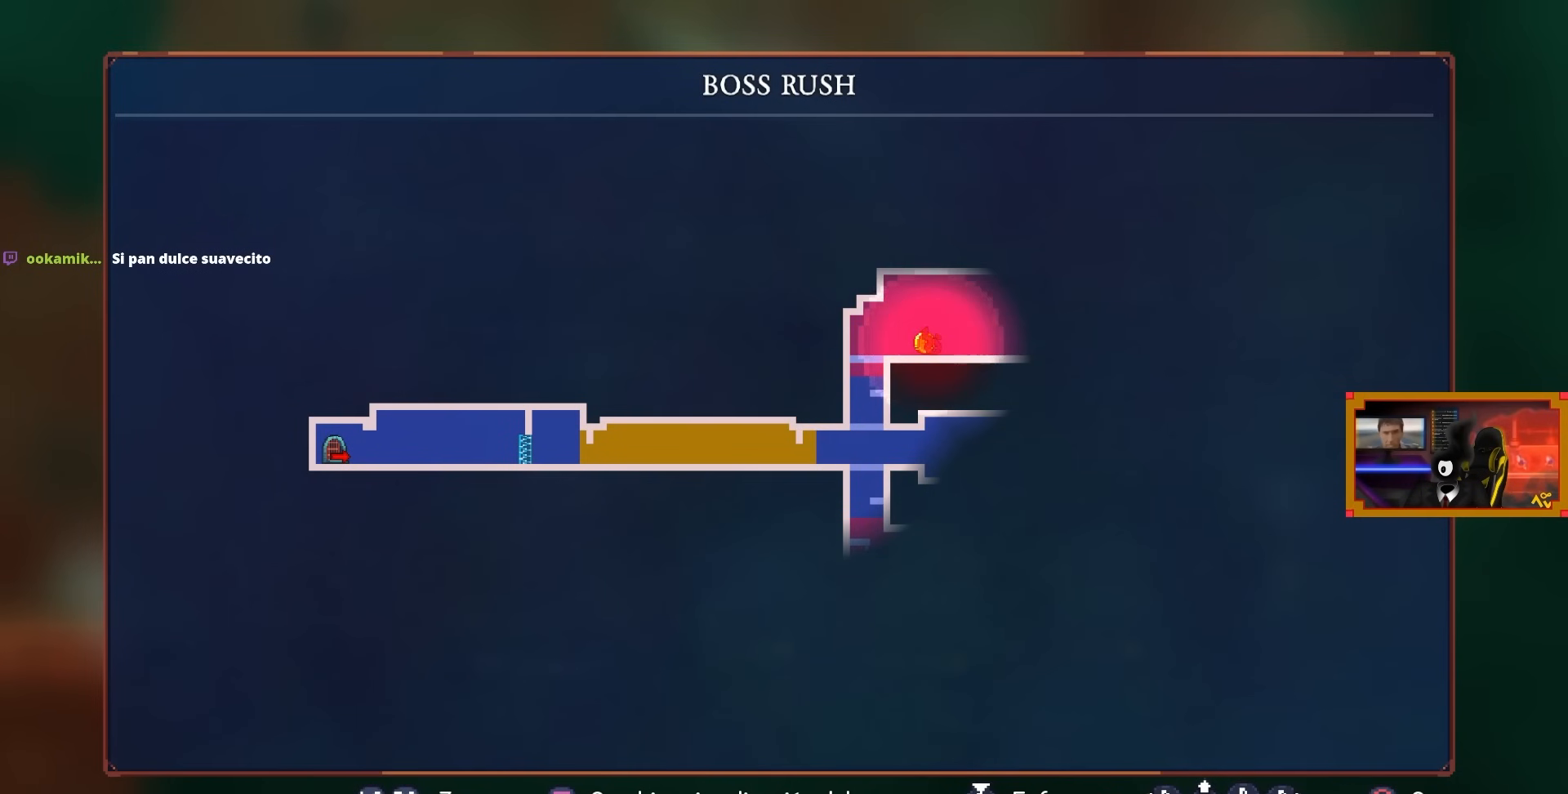
{"buttons": ["L3"], "left_stick": "center", "right_stick": "center", "events": [[133, "CIRCLE", "up"], [233, "DPAD_RIGHT", "up"], [433, "L3", "down"]]}
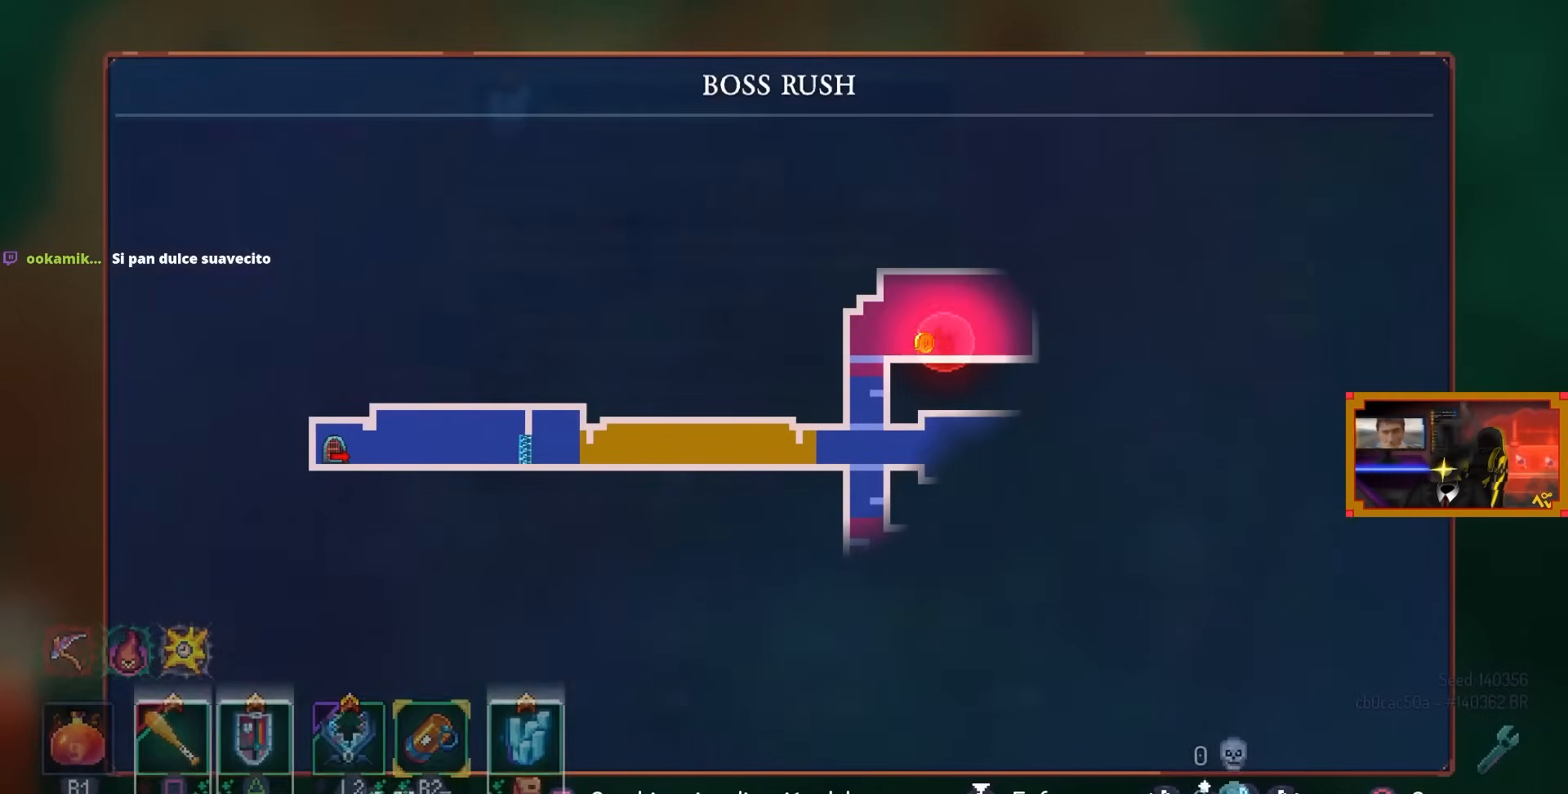
{"buttons": [], "left_stick": "center", "right_stick": "center", "events": [[150, "L3", "up"]]}
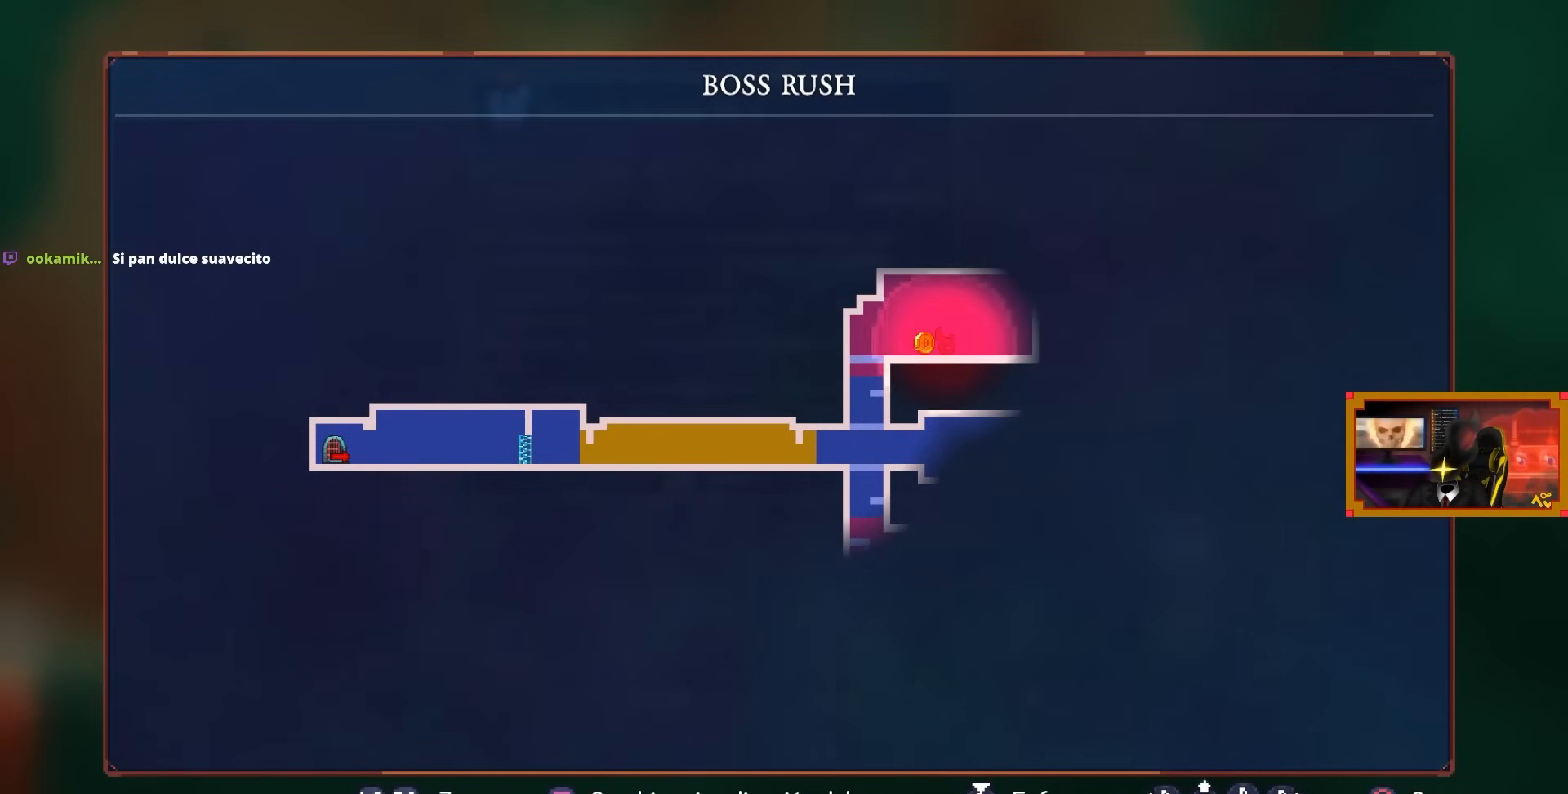
{"buttons": [], "left_stick": "center", "right_stick": "center", "events": []}
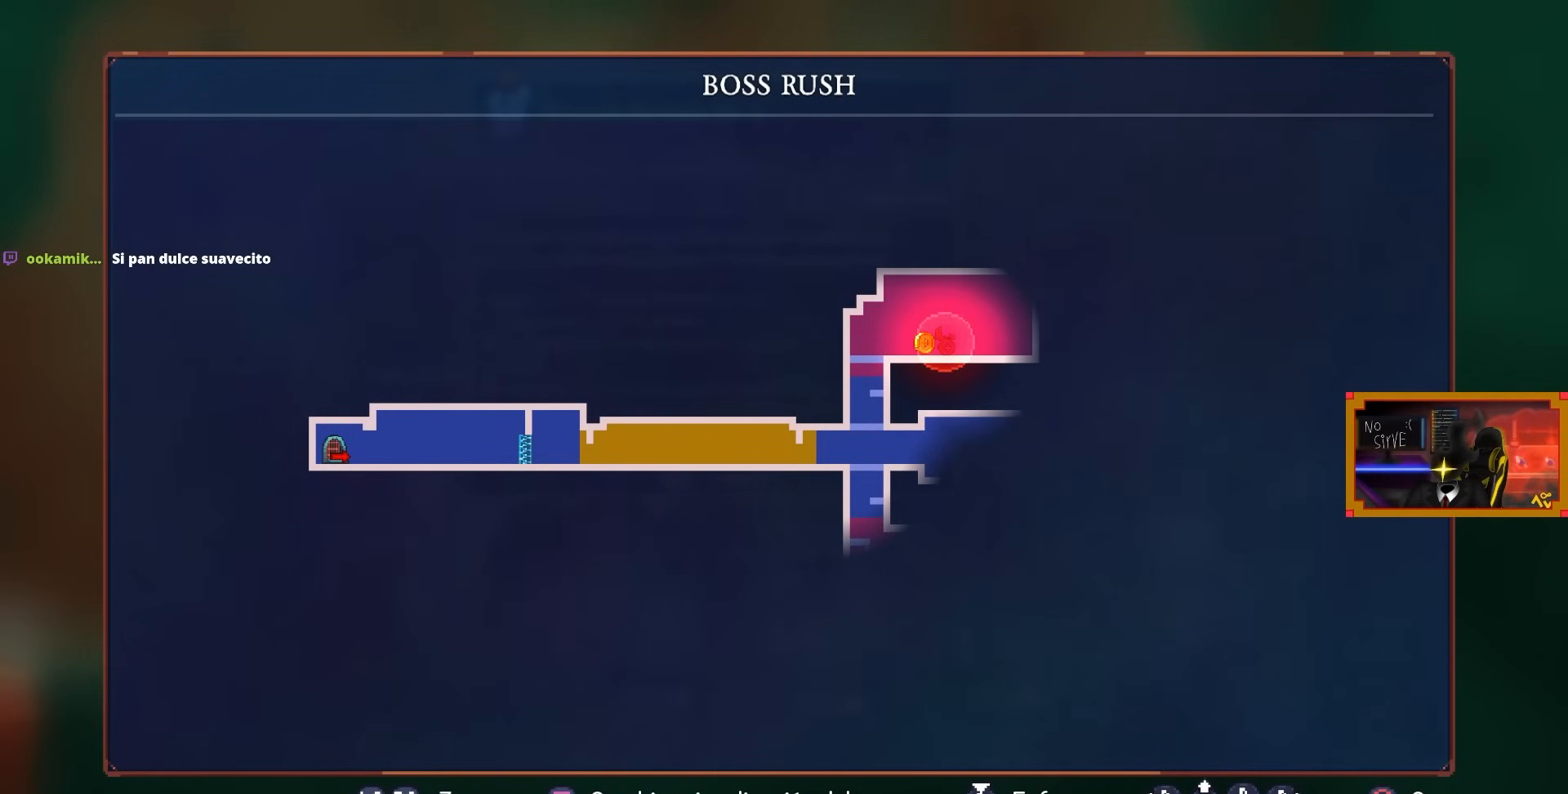
{"buttons": [], "left_stick": "center", "right_stick": "center", "events": []}
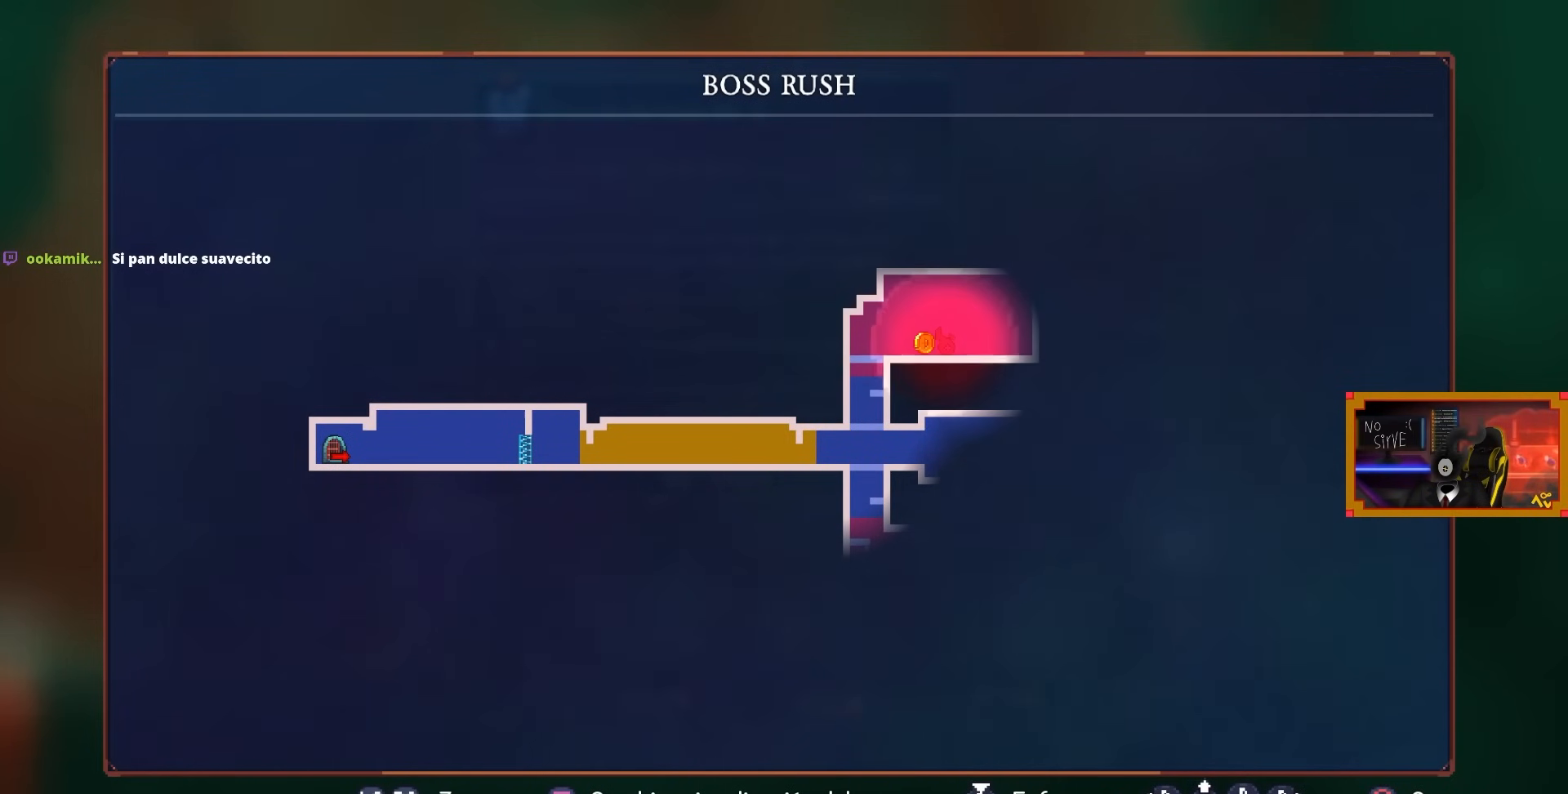
{"buttons": [], "left_stick": "center", "right_stick": "center", "events": [[383, "CIRCLE", "down"], [400, "DPAD_RIGHT", "down"], [433, "CIRCLE", "up"], [483, "DPAD_RIGHT", "up"]]}
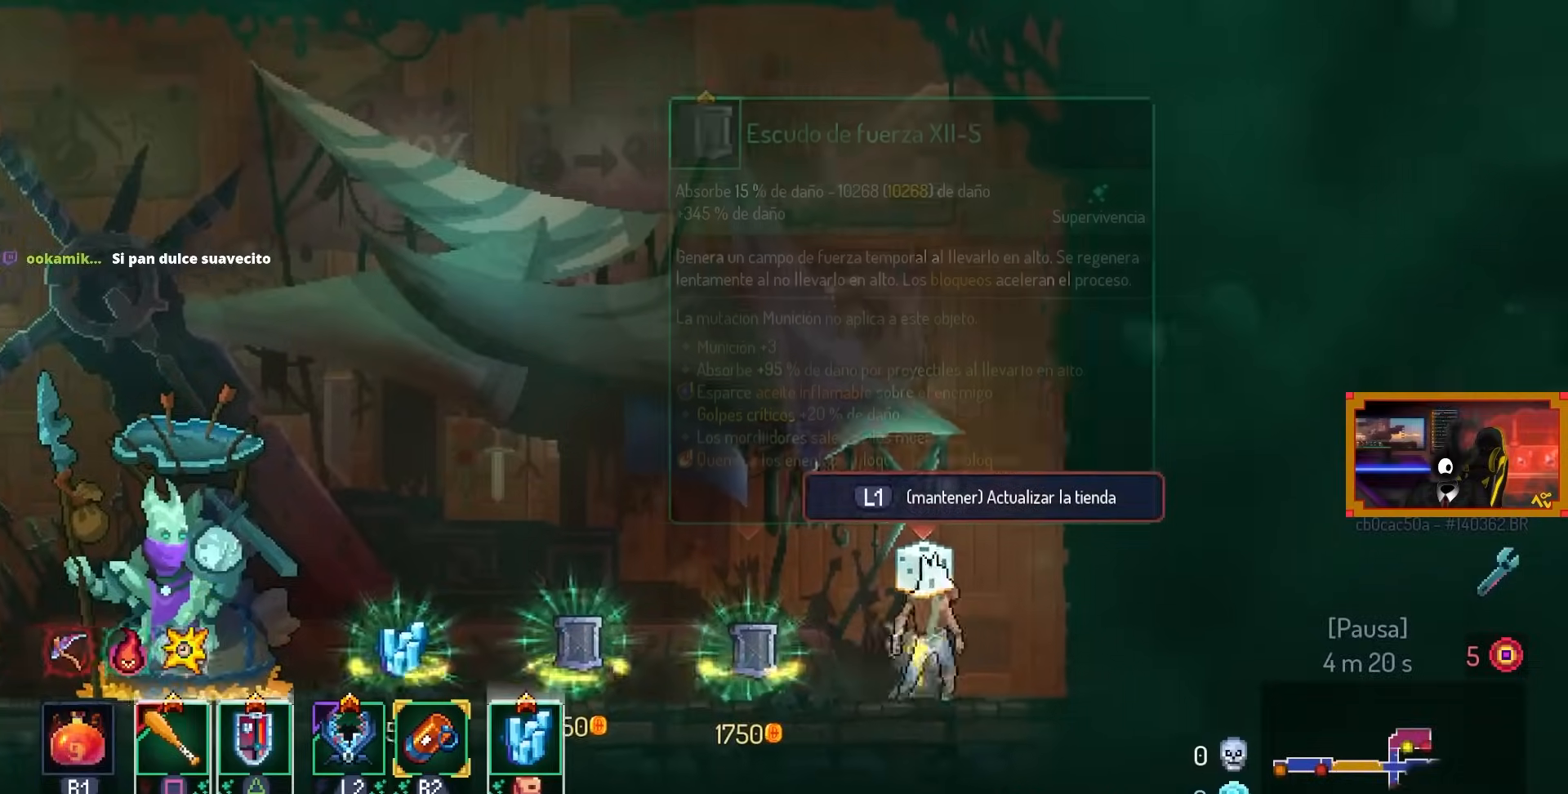
{"buttons": ["L1"], "left_stick": "center", "right_stick": "center", "events": [[33, "L1", "down"]]}
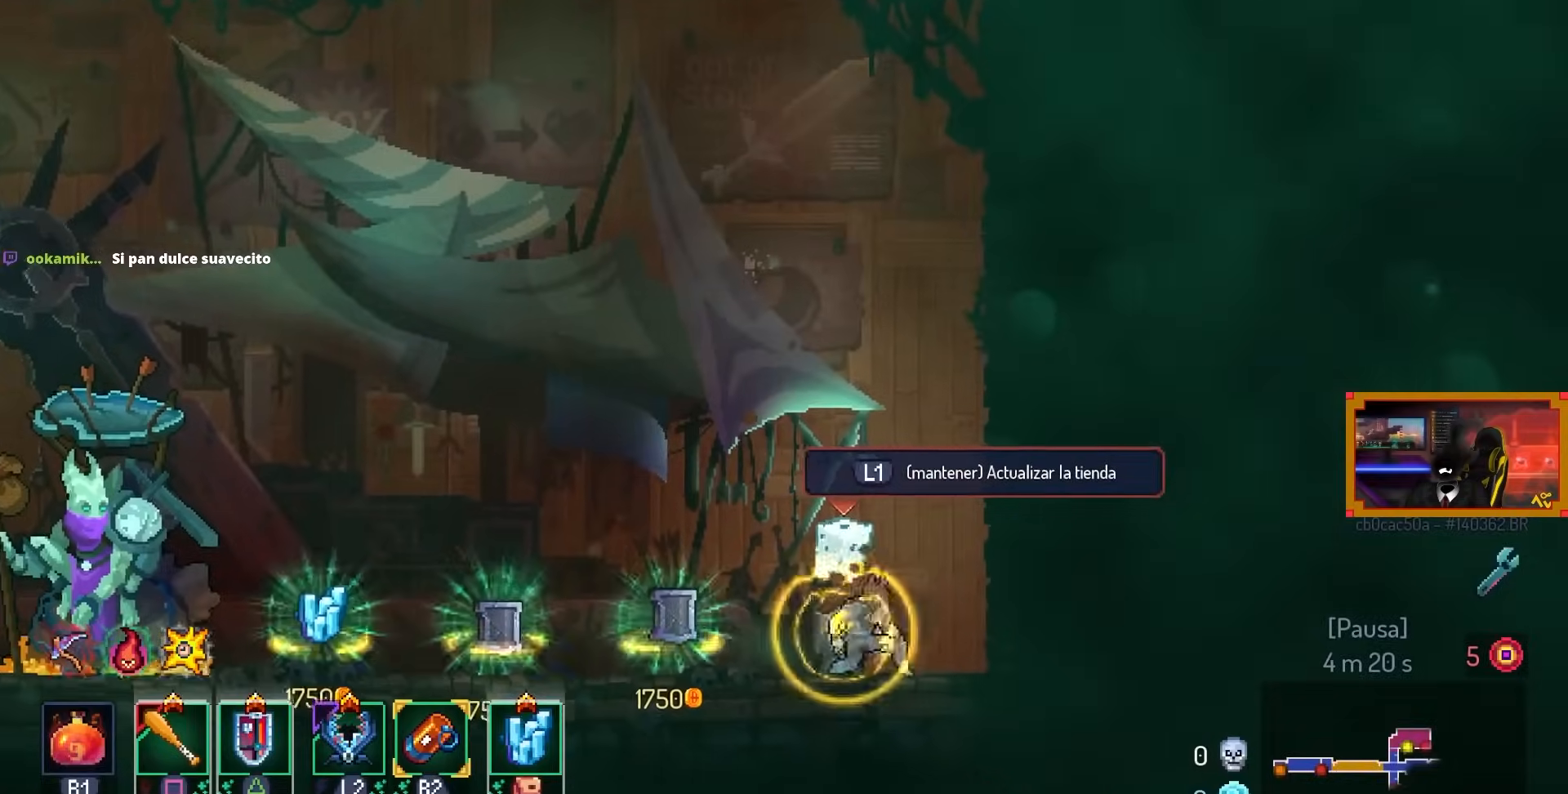
{"buttons": ["L1"], "left_stick": "center", "right_stick": "center", "events": []}
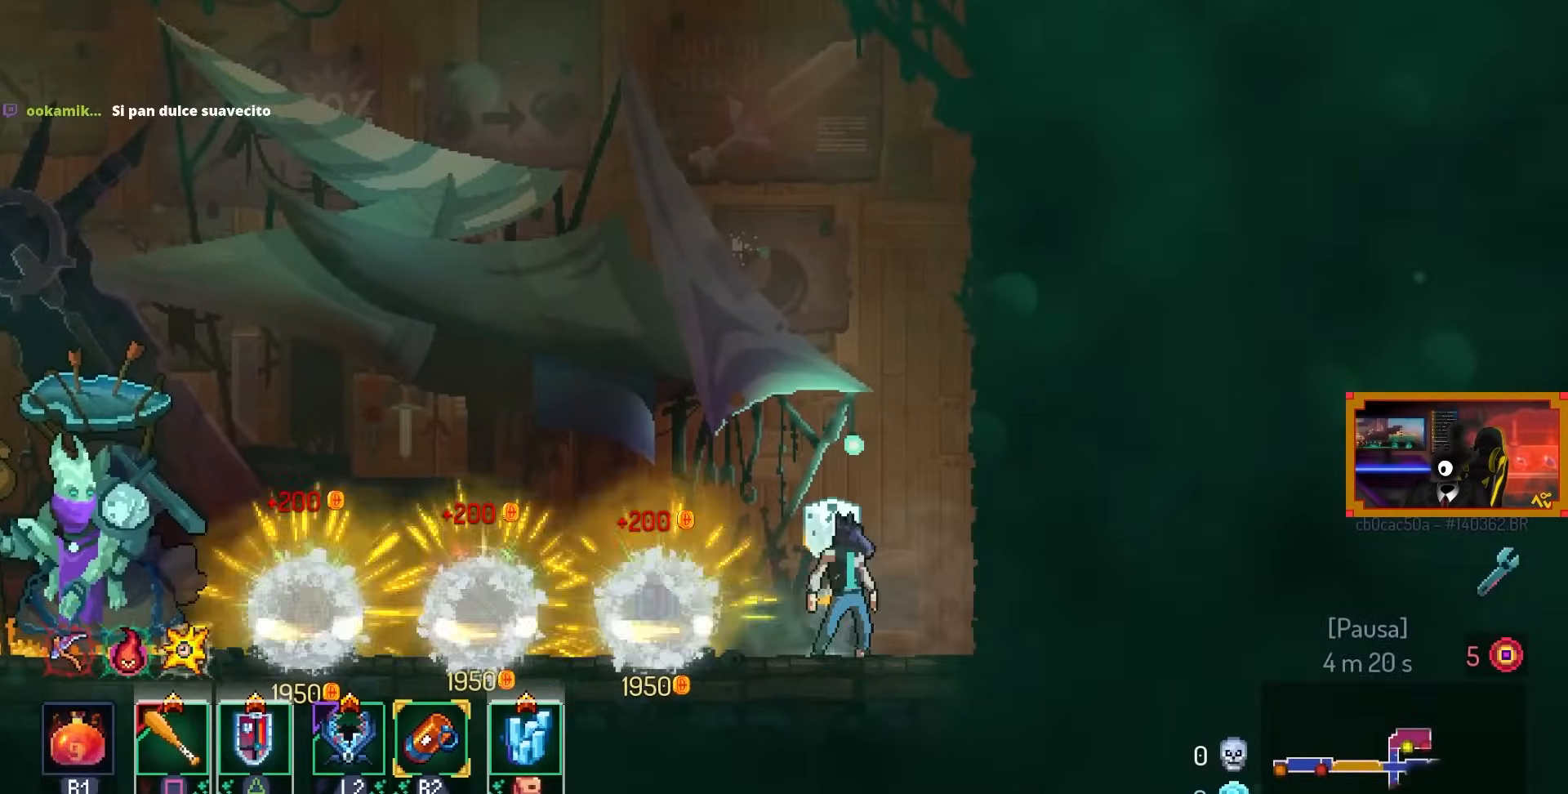
{"buttons": [], "left_stick": "center", "right_stick": "center", "events": [[100, "L1", "up"]]}
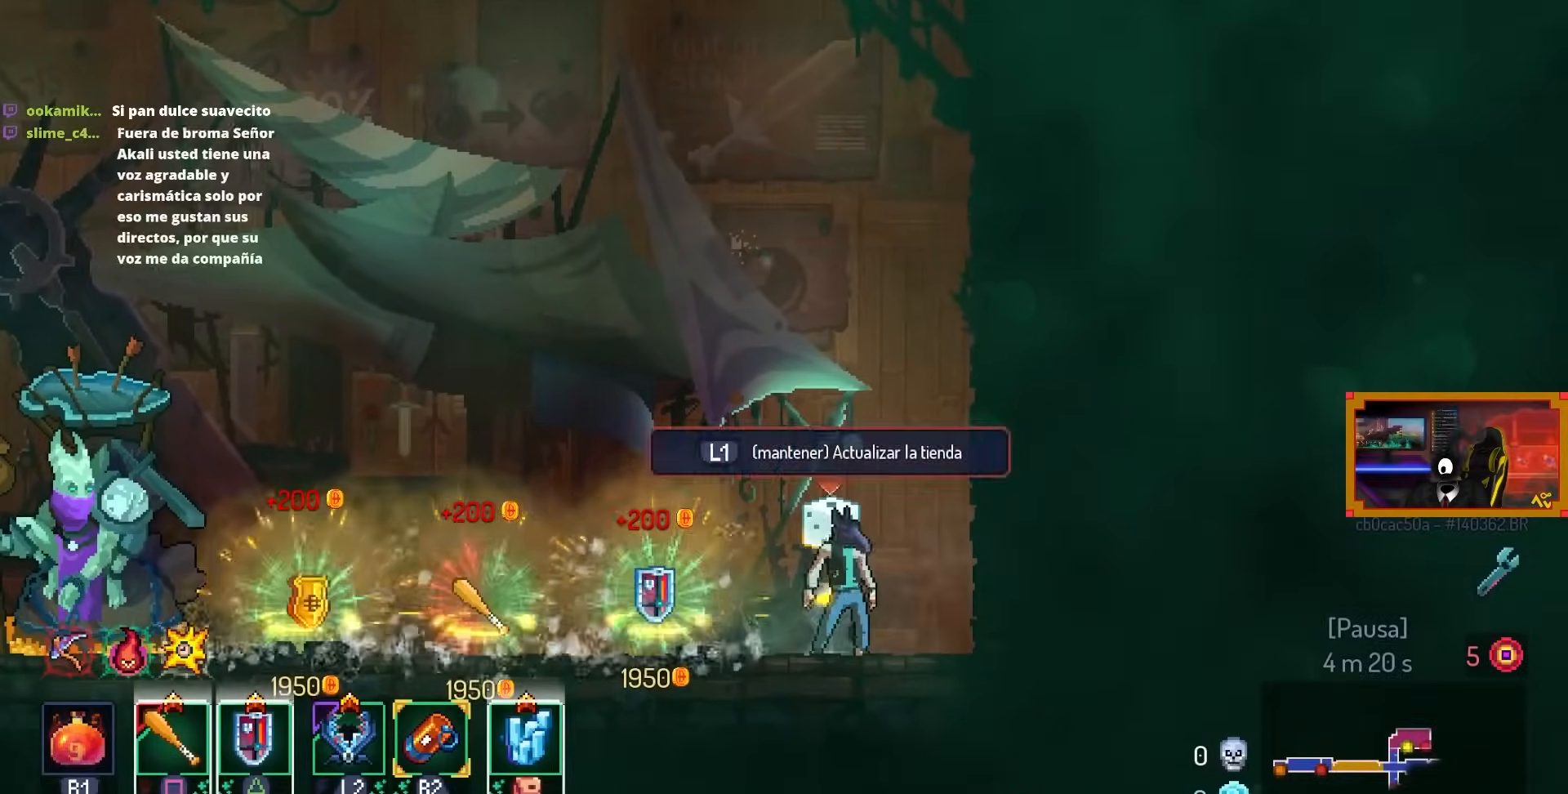
{"buttons": ["DPAD_LEFT"], "left_stick": "center", "right_stick": "center", "events": [[67, "DPAD_LEFT", "down"]]}
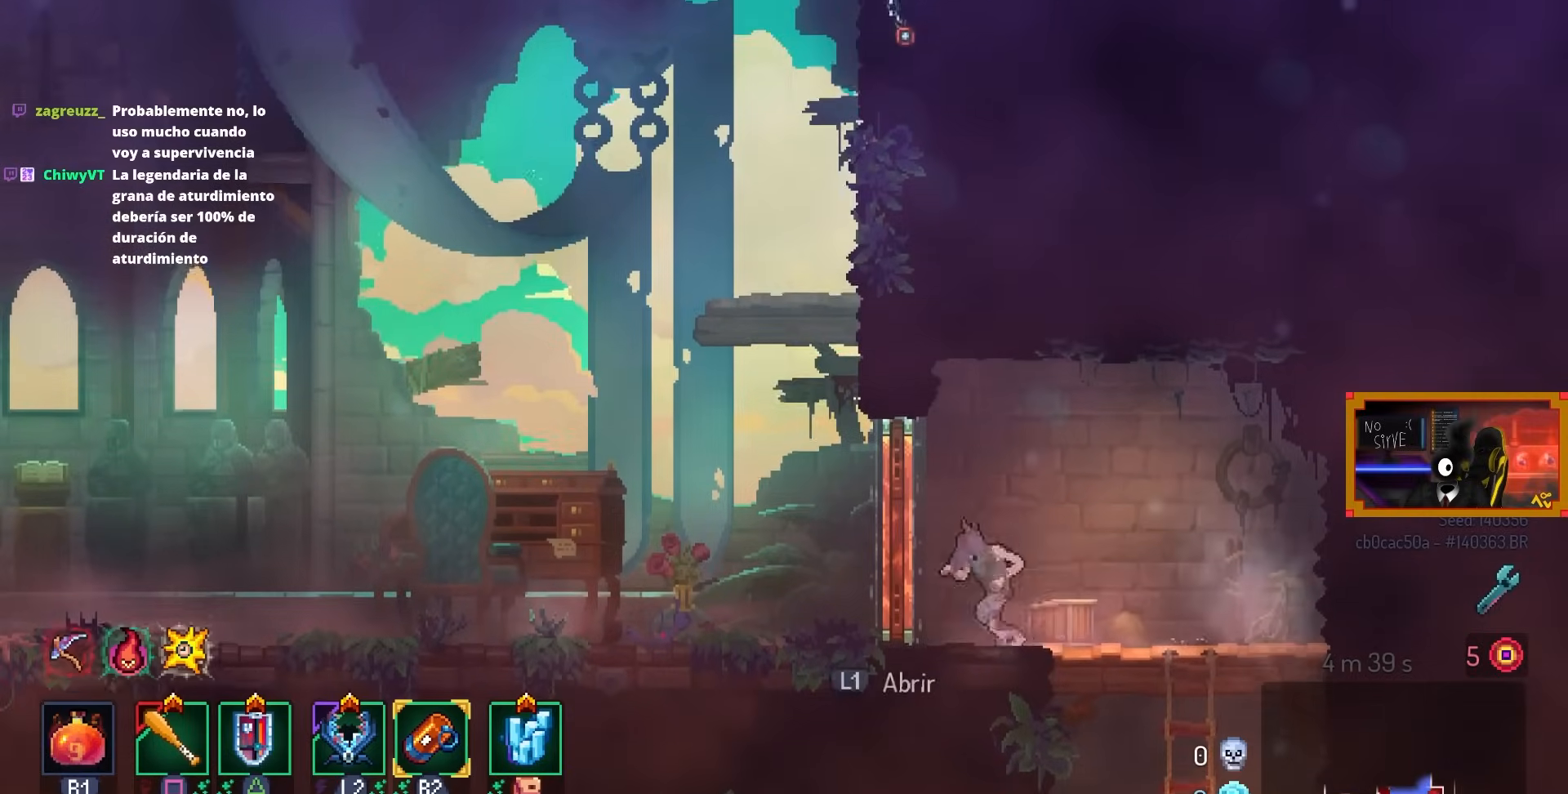
{"buttons": ["DPAD_LEFT"], "left_stick": "center", "right_stick": "center", "events": [[117, "L1", "down"], [217, "L1", "up"]]}
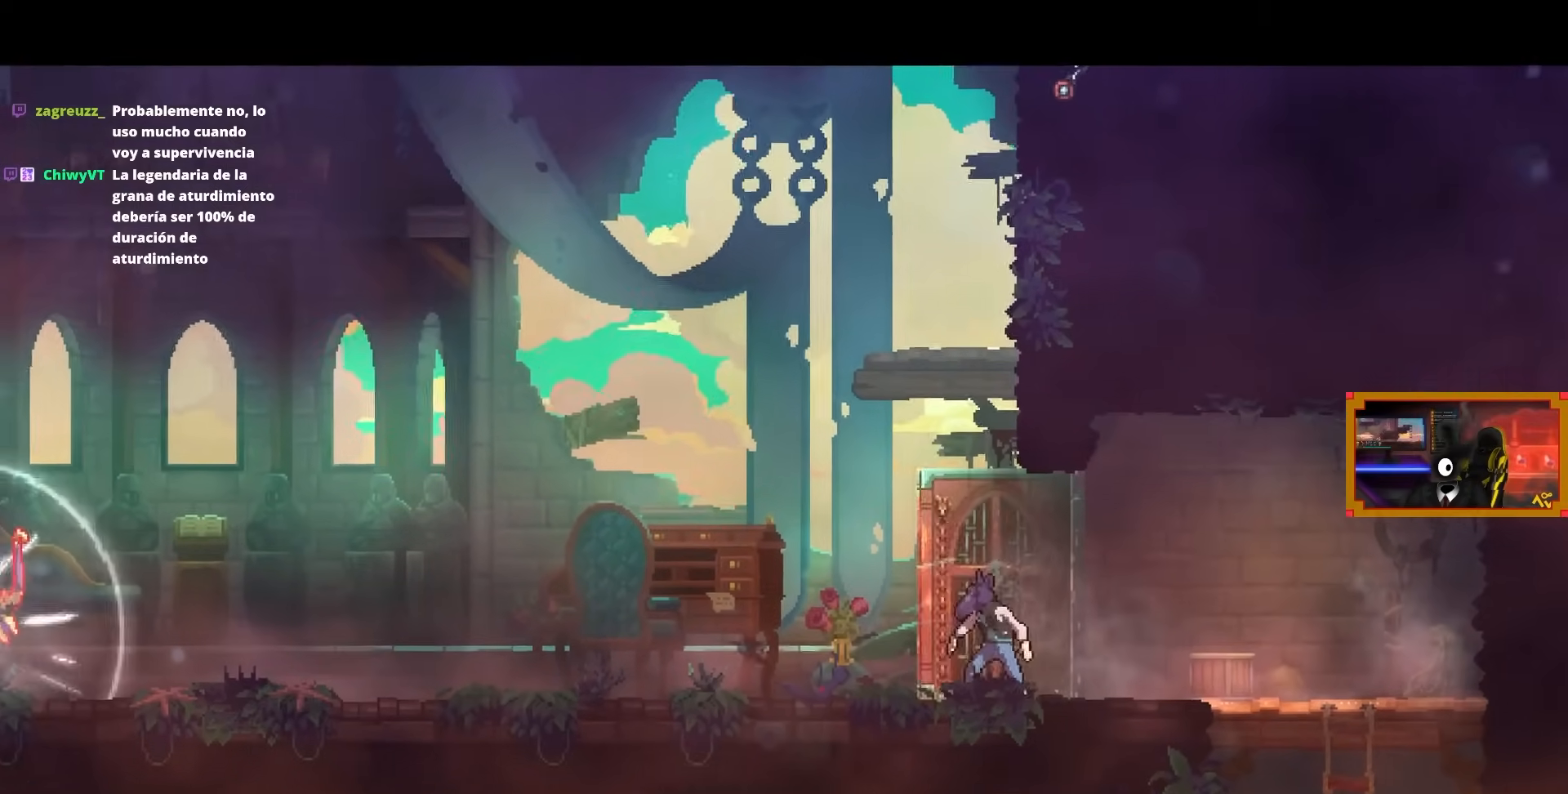
{"buttons": [], "left_stick": "center", "right_stick": "center", "events": [[267, "DPAD_LEFT", "up"]]}
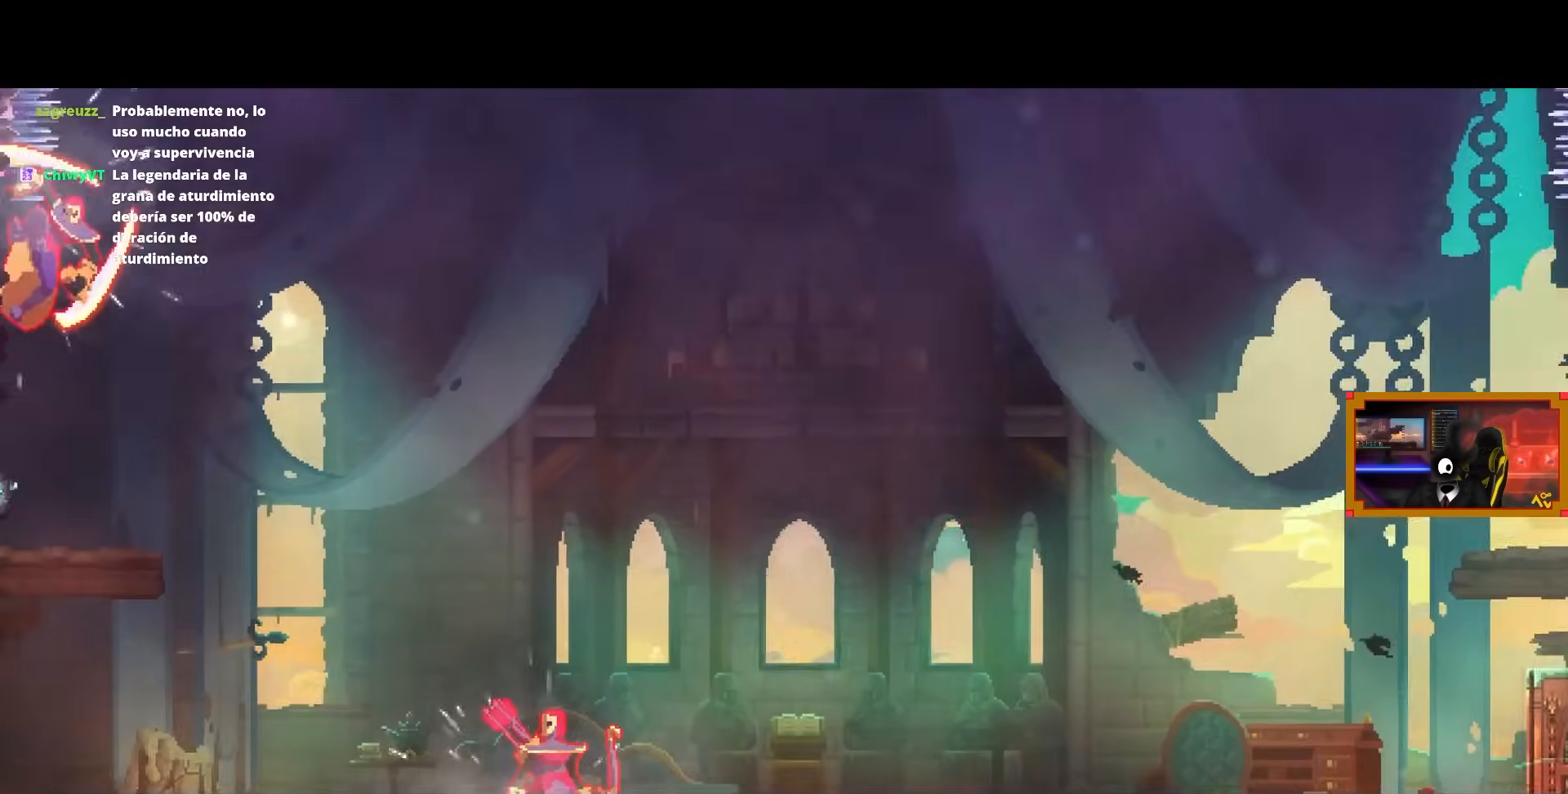
{"buttons": [], "left_stick": "center", "right_stick": "center", "events": []}
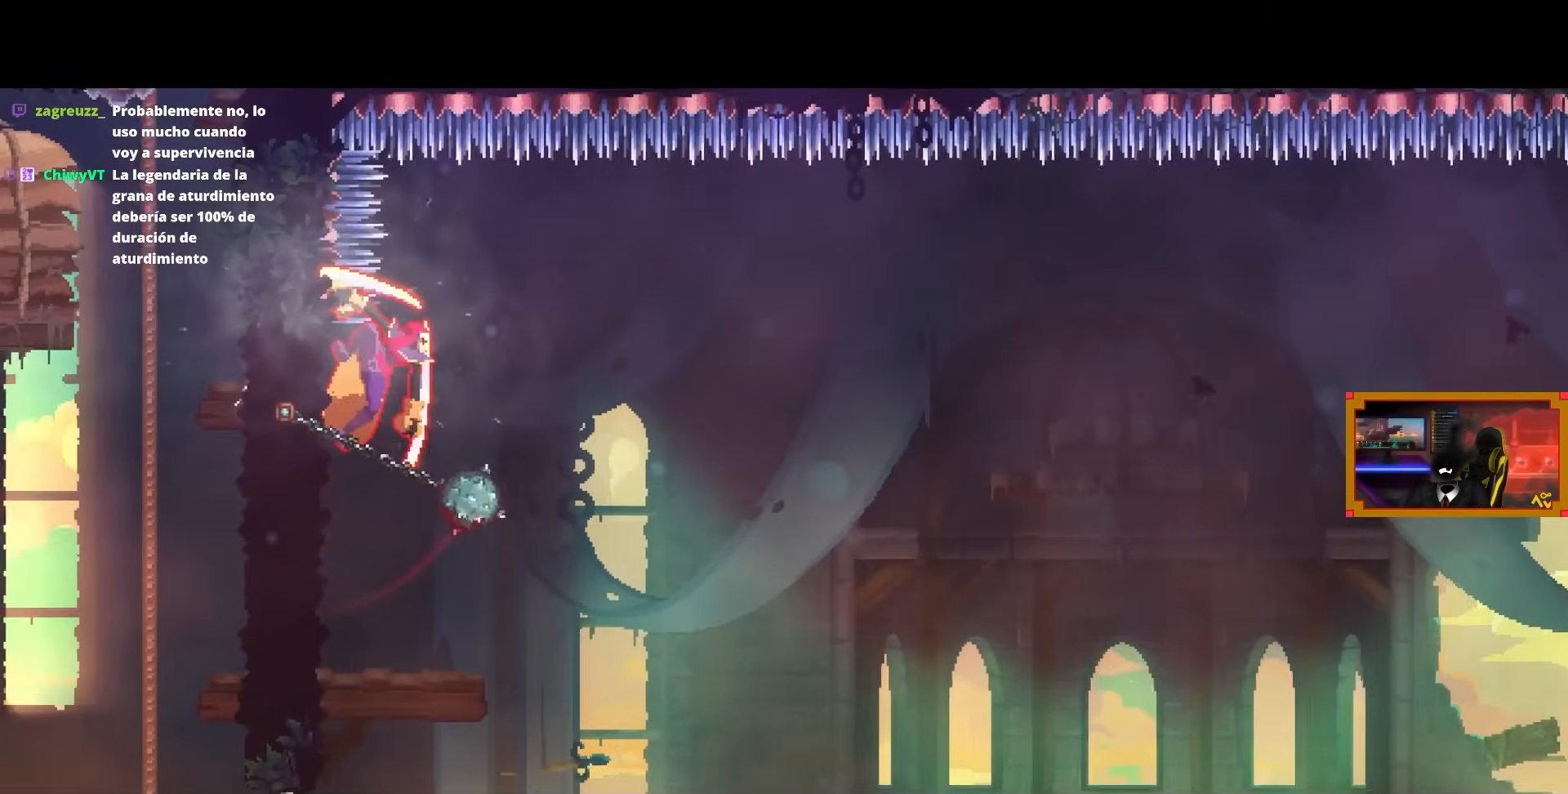
{"buttons": [], "left_stick": "center", "right_stick": "center", "events": []}
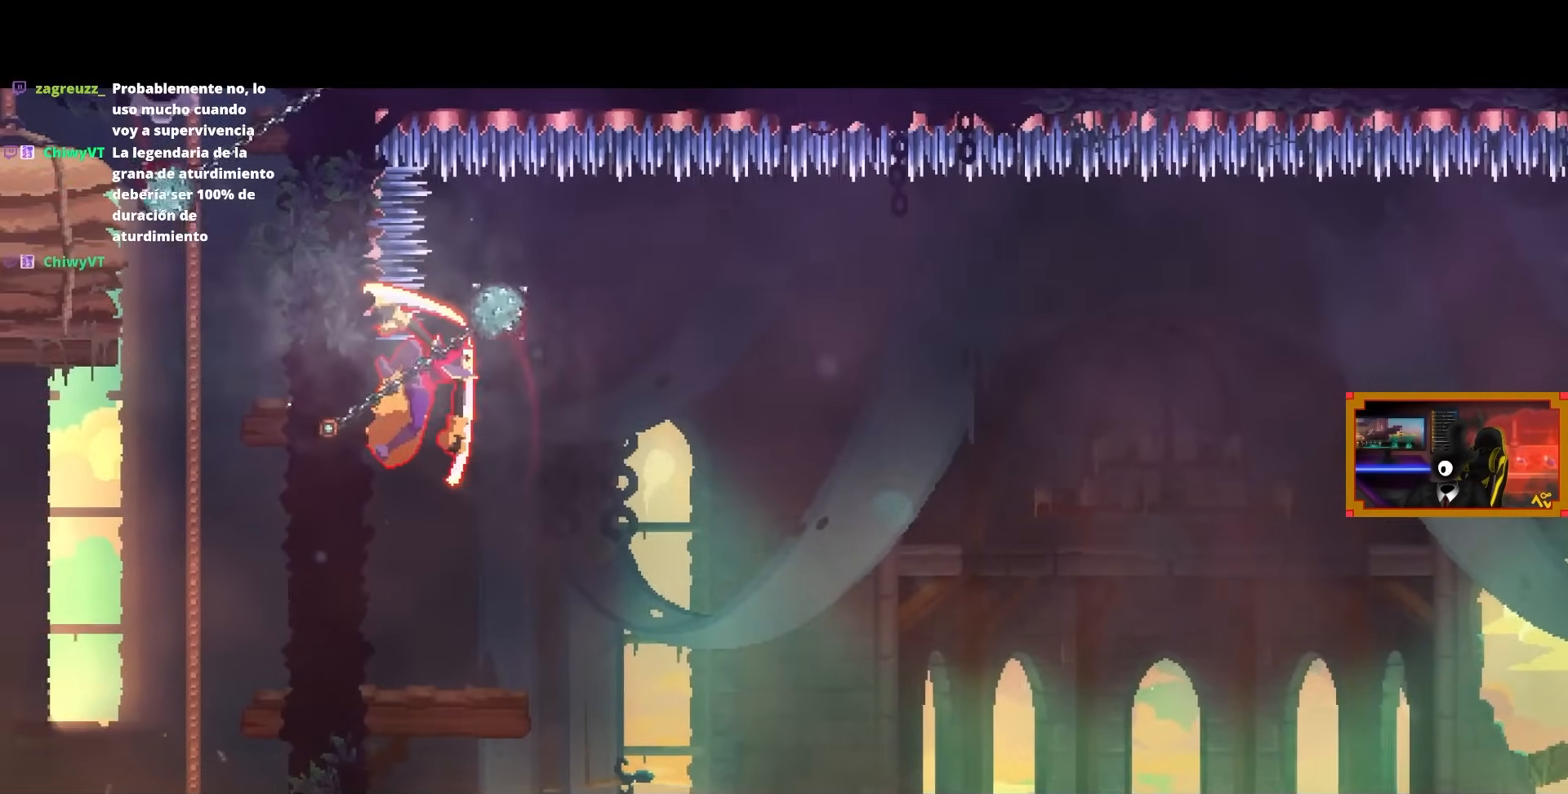
{"buttons": [], "left_stick": "center", "right_stick": "center", "events": []}
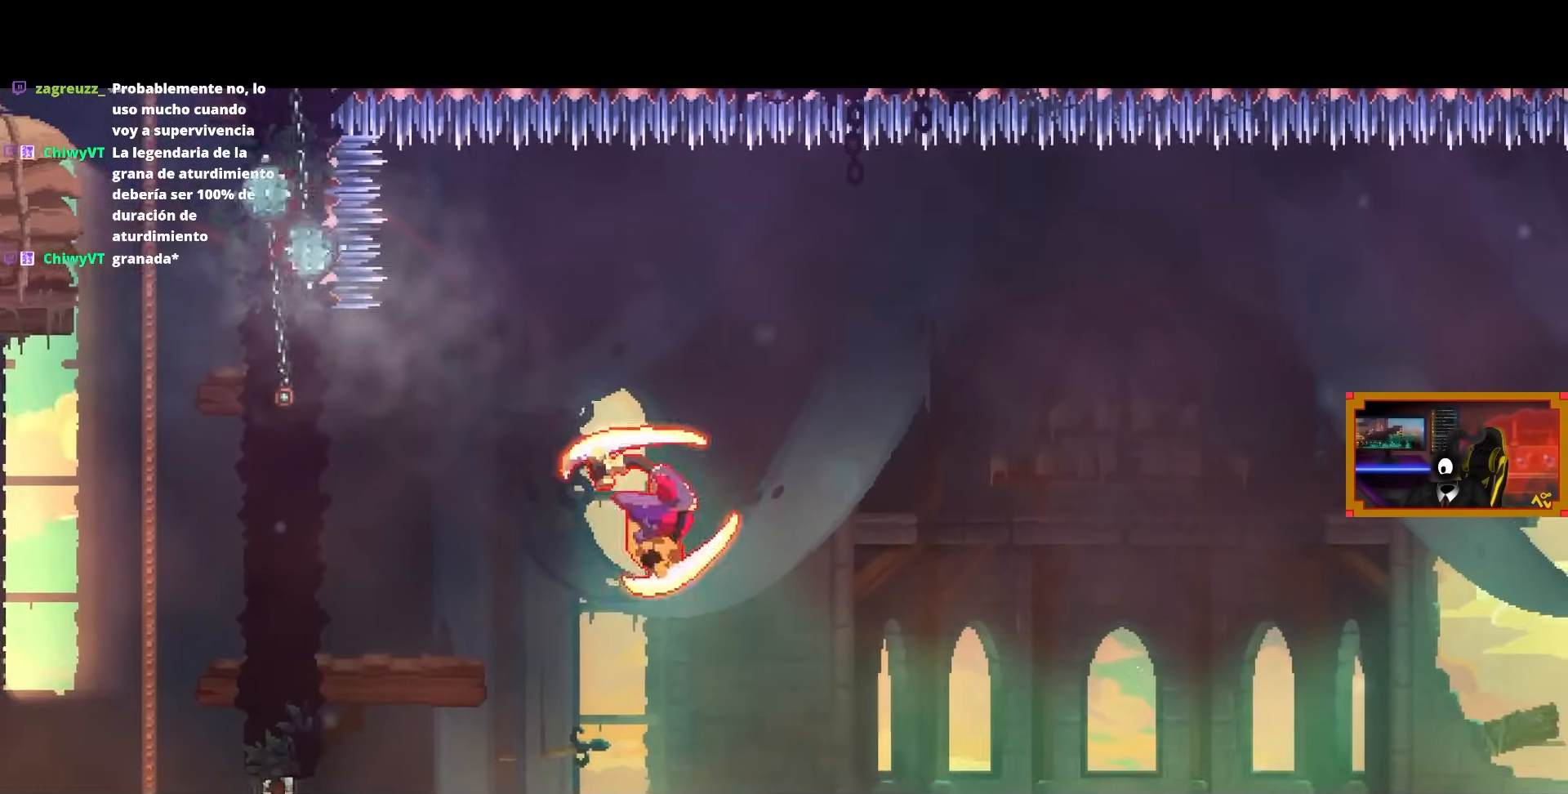
{"buttons": [], "left_stick": "center", "right_stick": "center", "events": []}
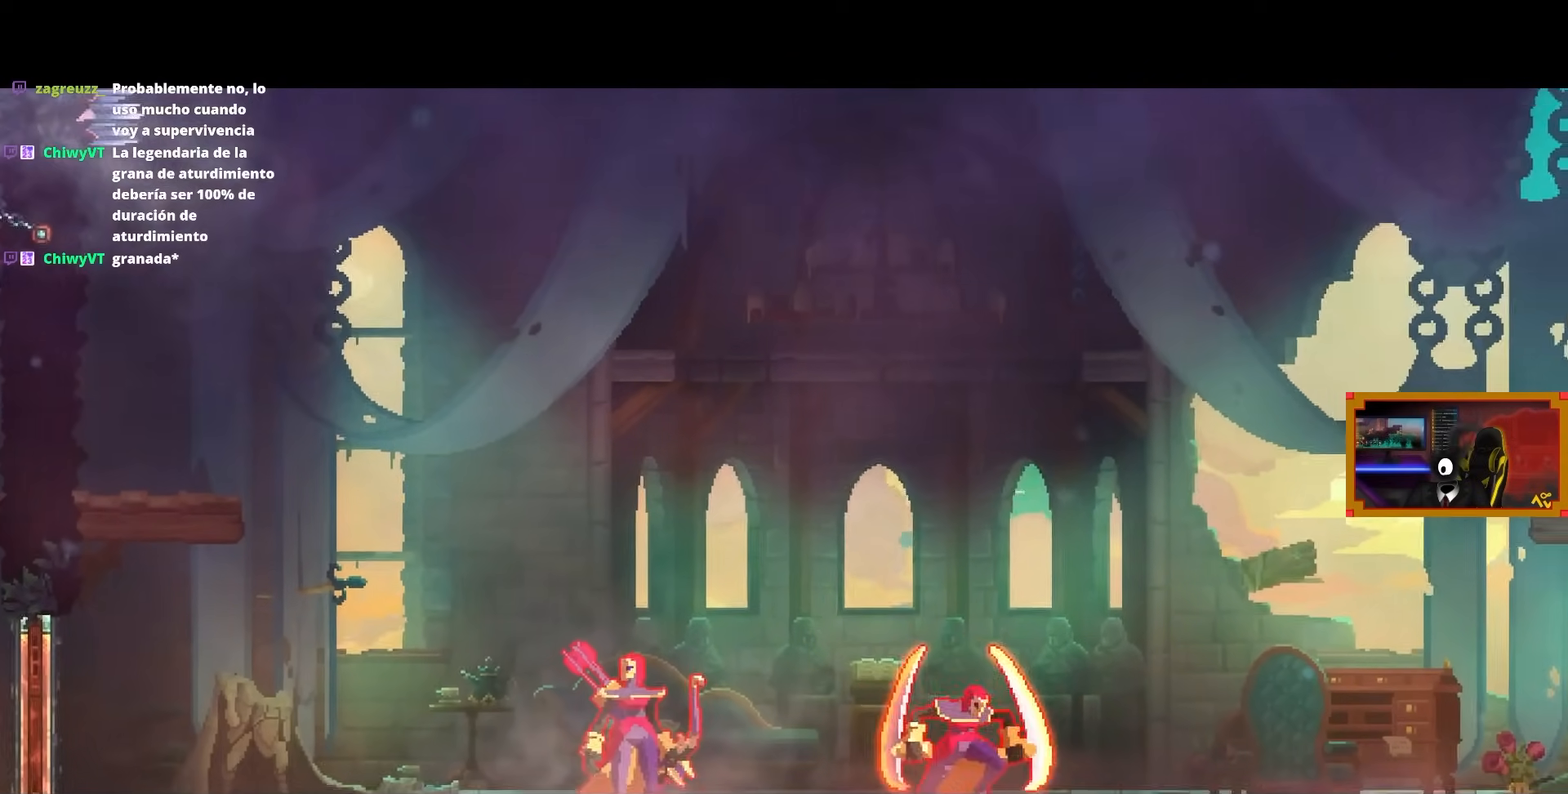
{"buttons": [], "left_stick": "center", "right_stick": "center", "events": []}
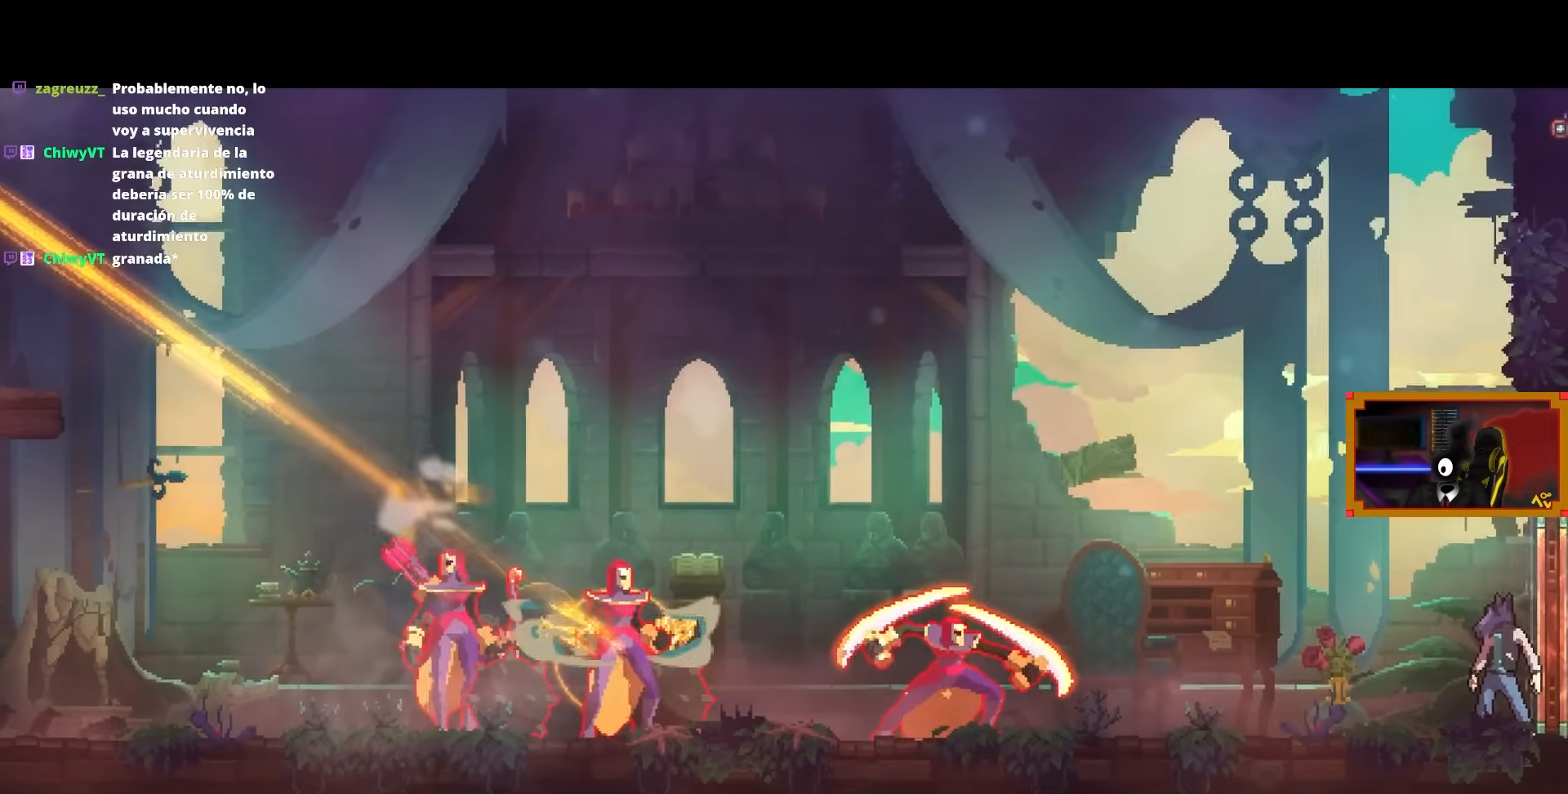
{"buttons": [], "left_stick": "center", "right_stick": "center", "events": []}
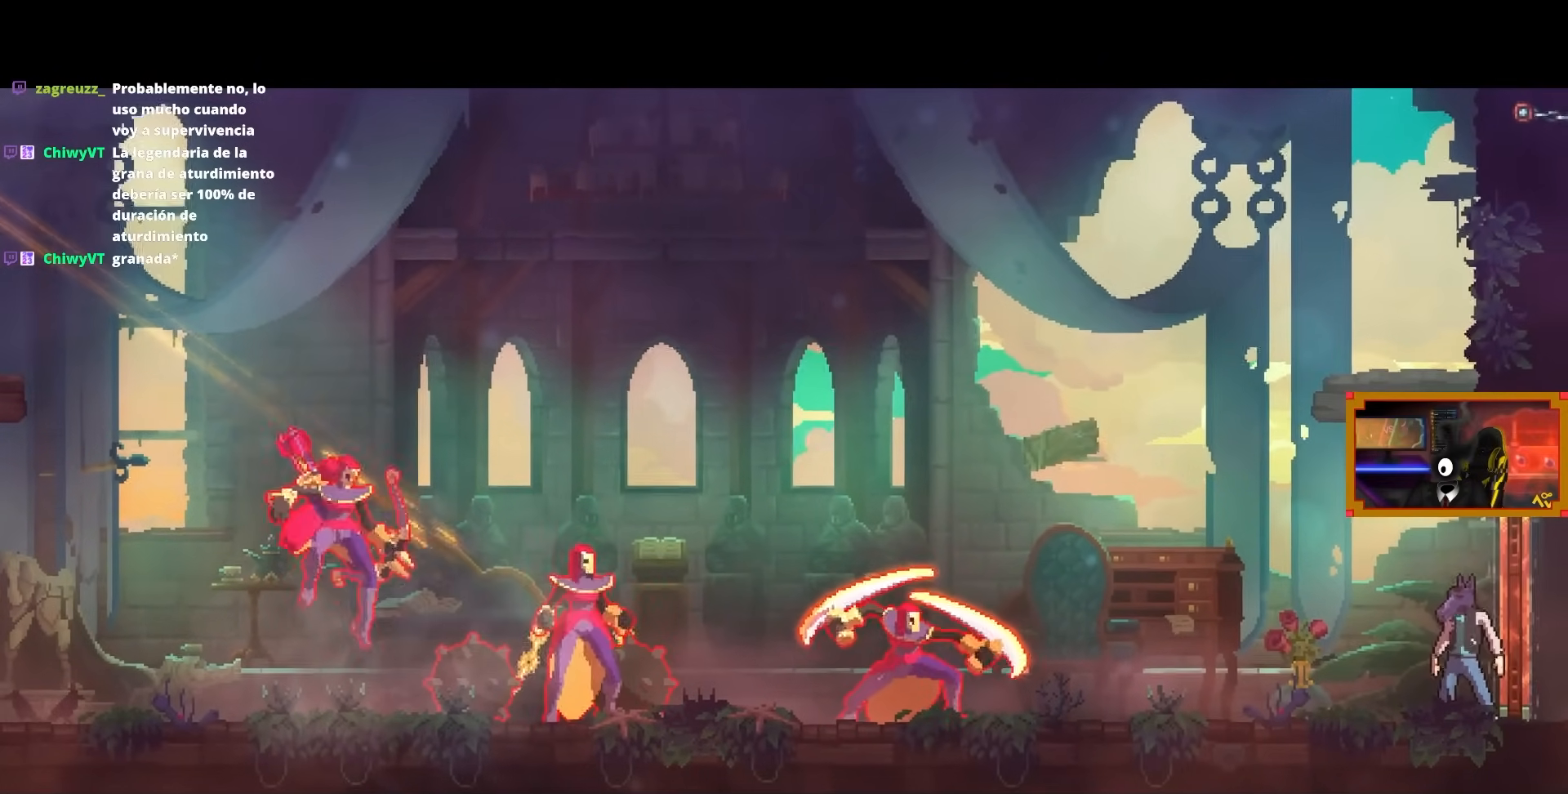
{"buttons": [], "left_stick": "center", "right_stick": "center", "events": []}
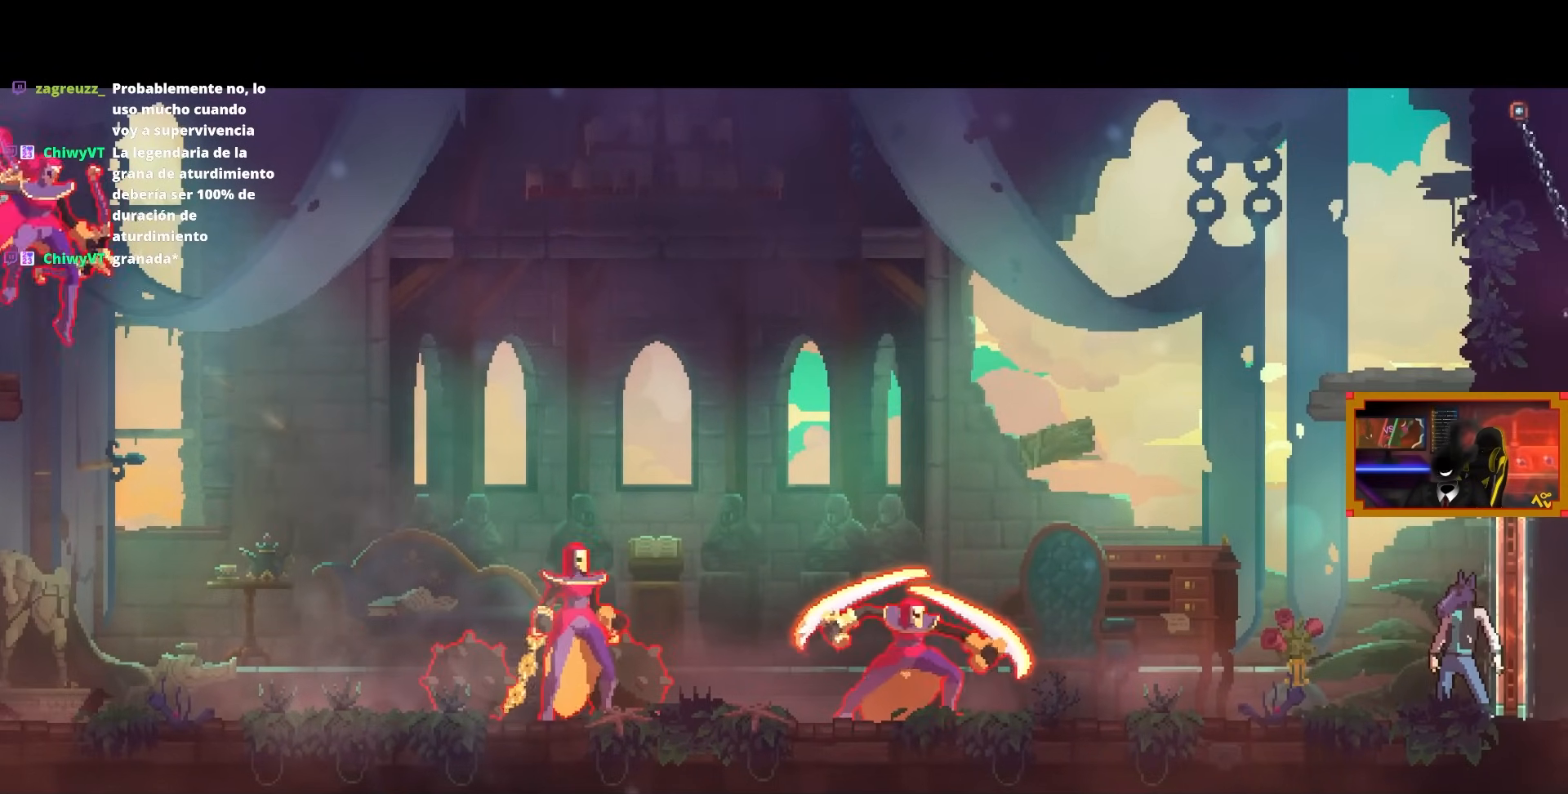
{"buttons": ["DPAD_LEFT"], "left_stick": "center", "right_stick": "center", "events": [[367, "DPAD_LEFT", "down"]]}
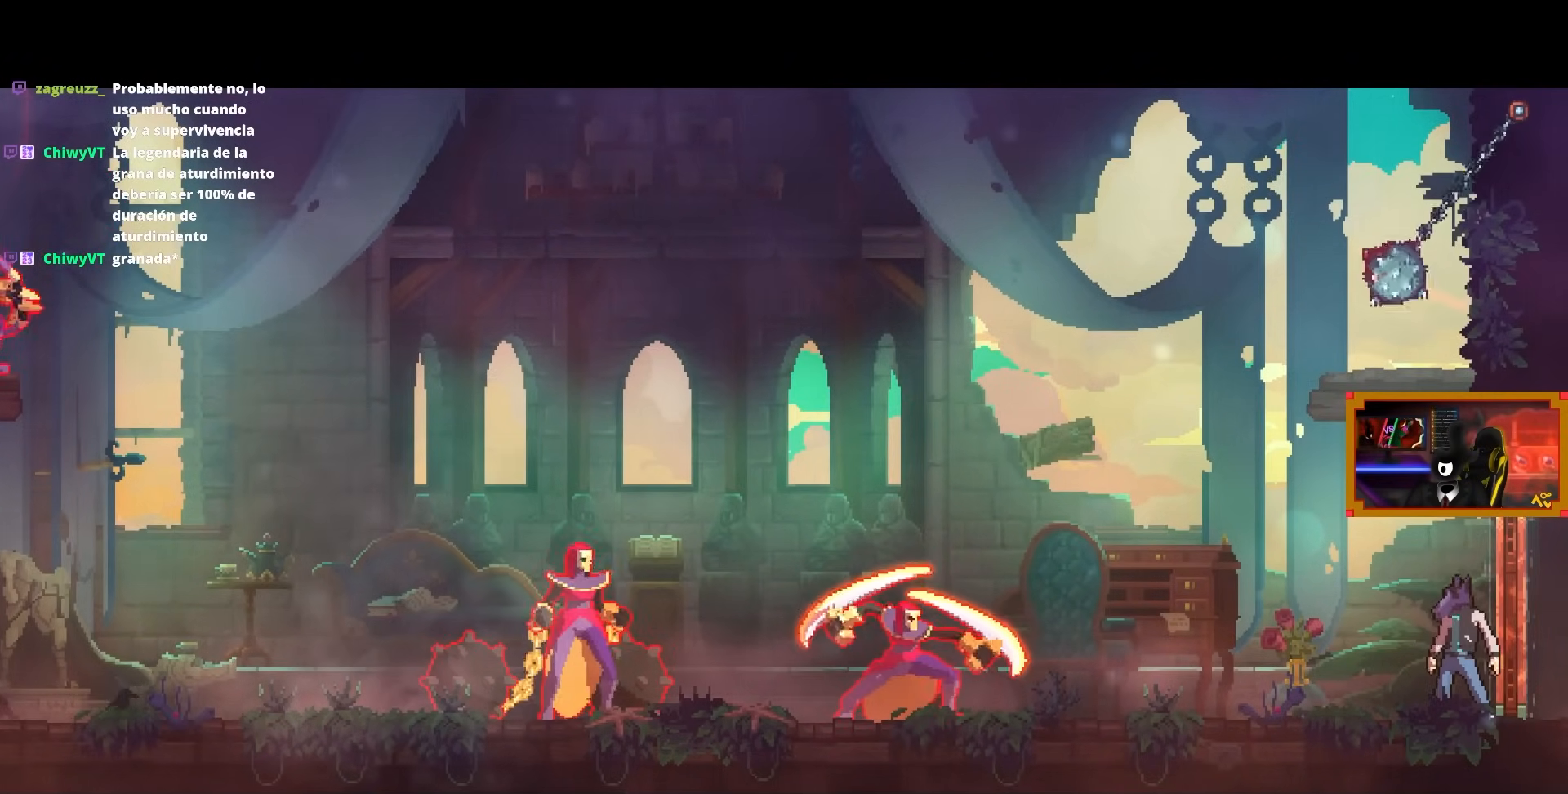
{"buttons": ["DPAD_LEFT"], "left_stick": "center", "right_stick": "center", "events": []}
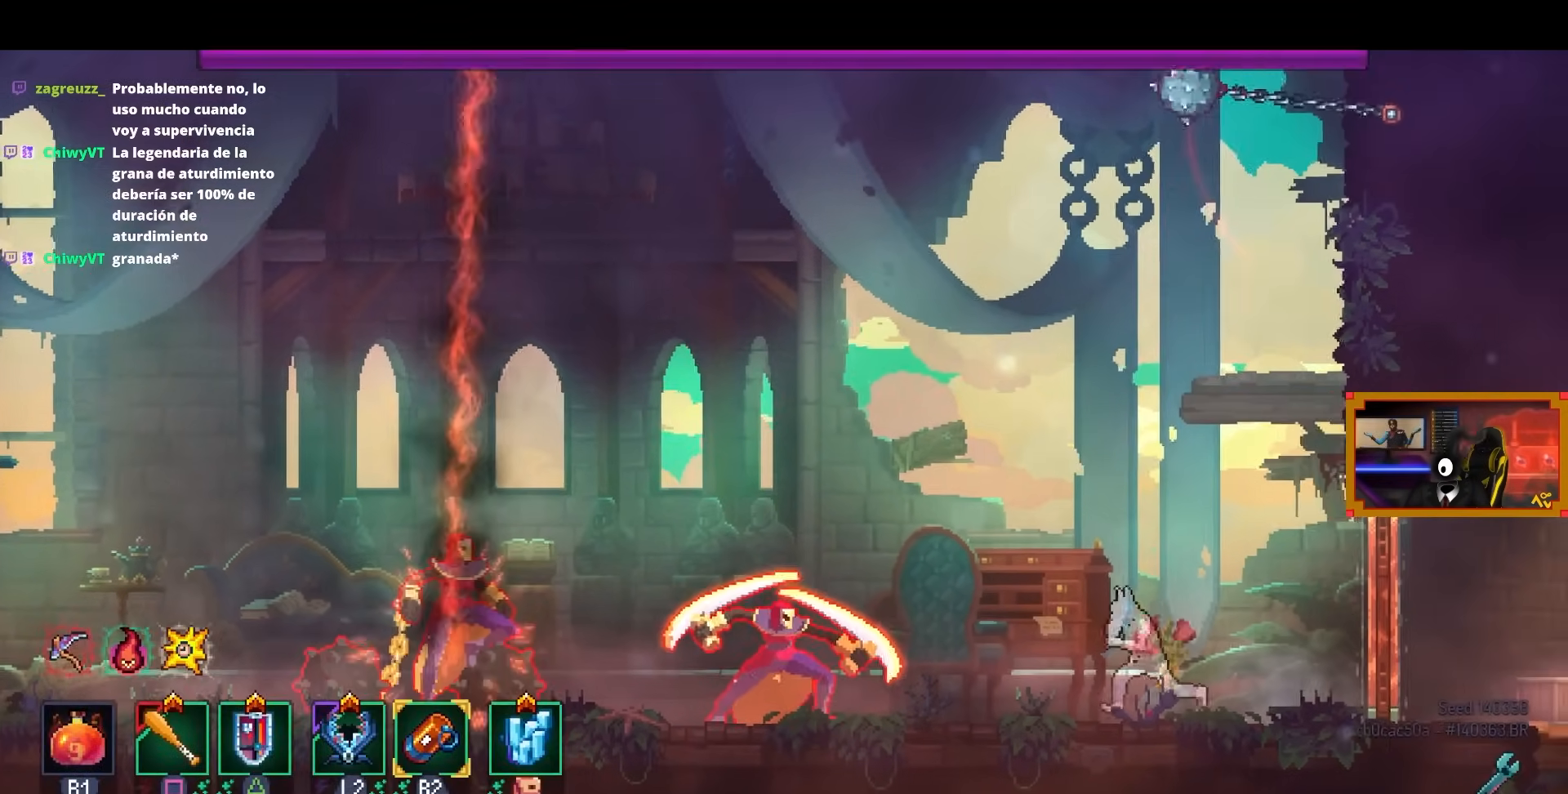
{"buttons": [], "left_stick": "center", "right_stick": "center", "events": [[83, "DPAD_LEFT", "up"]]}
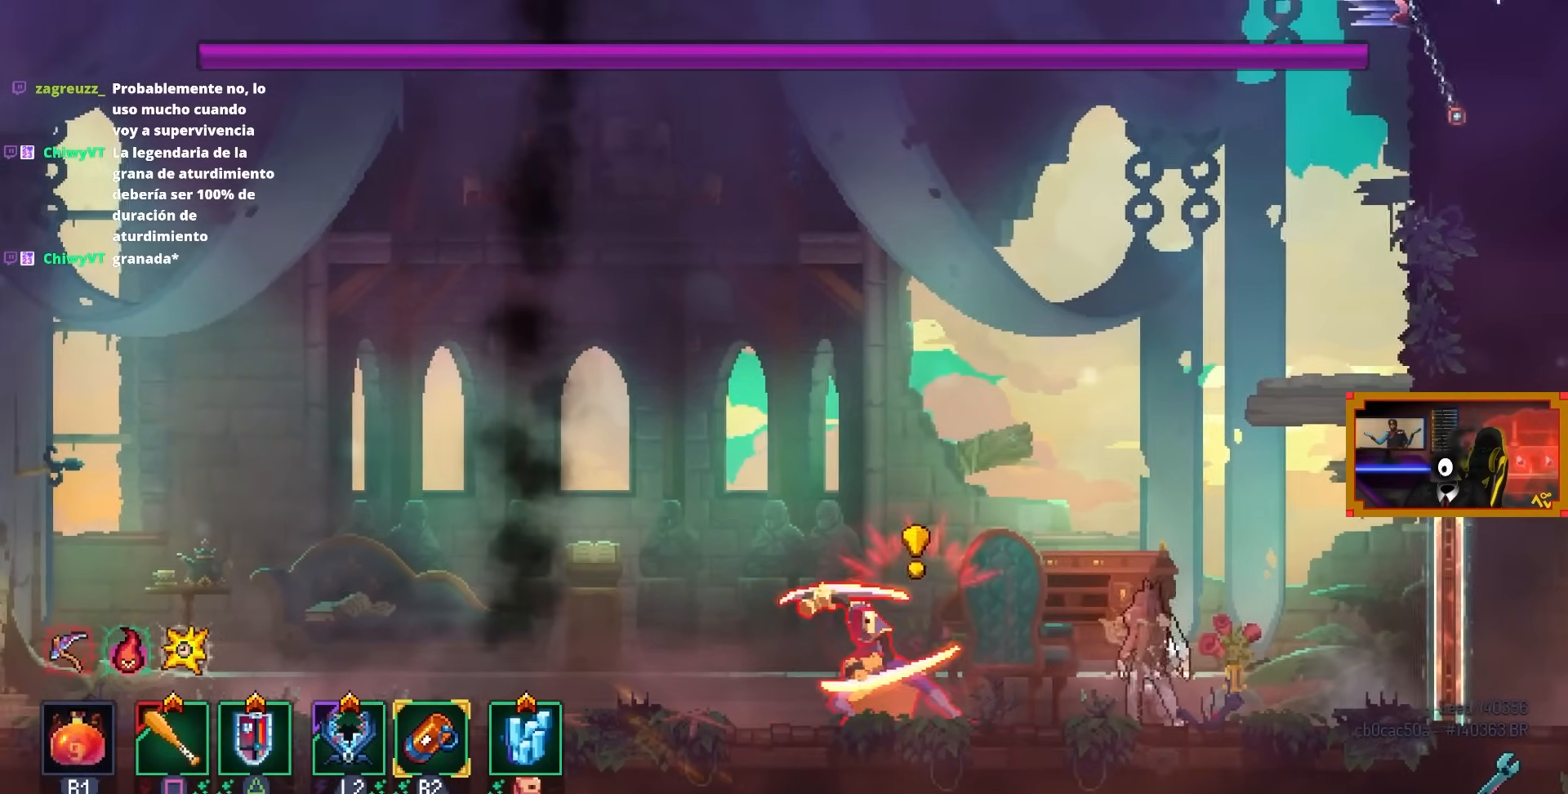
{"buttons": [], "left_stick": "center", "right_stick": "center", "events": [[33, "DPAD_LEFT", "down"], [133, "TRIANGLE", "down"], [183, "DPAD_LEFT", "up"], [233, "TRIANGLE", "up"]]}
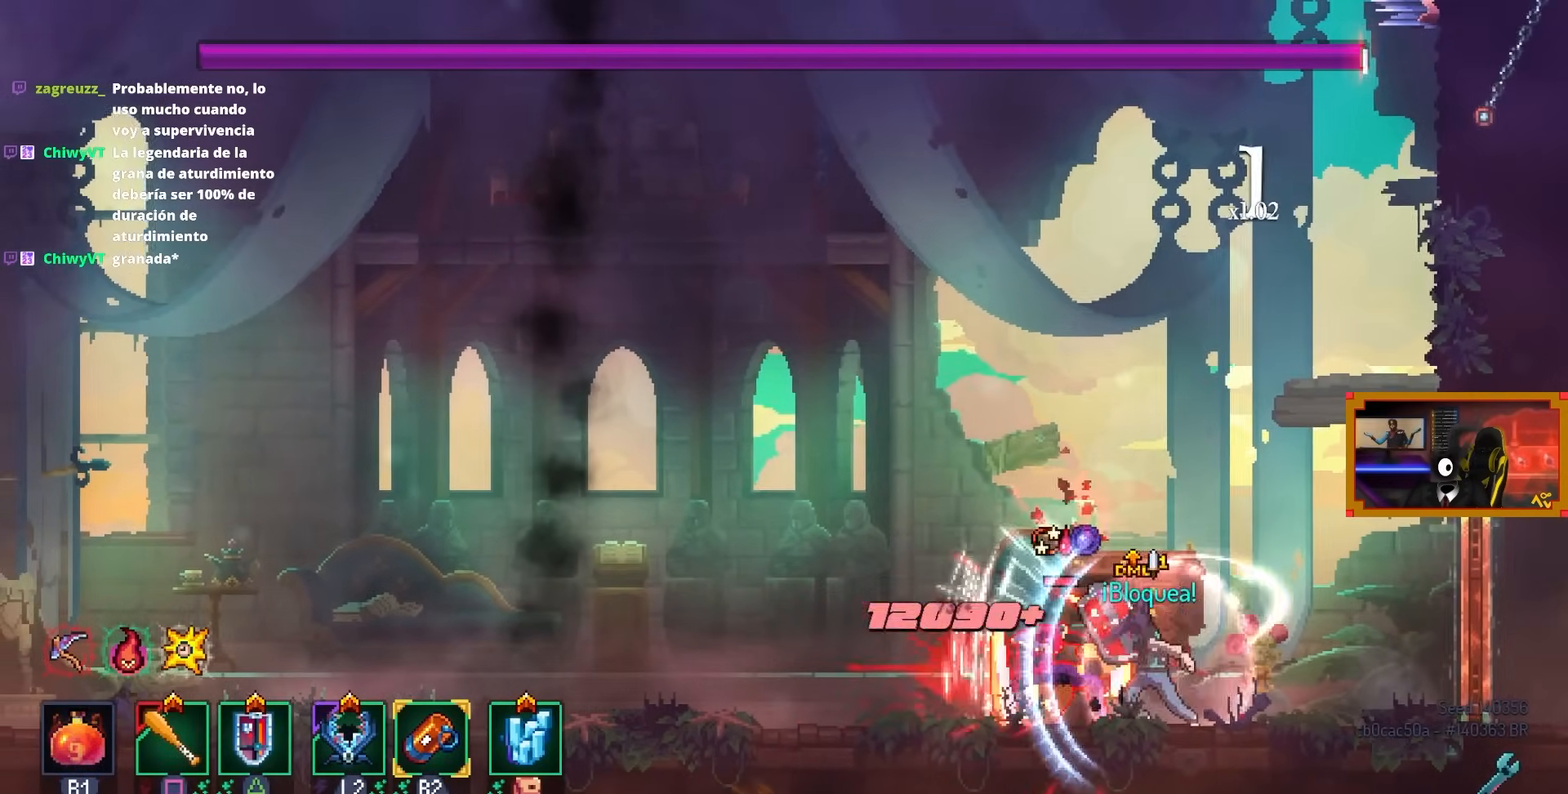
{"buttons": ["SQUARE"], "left_stick": "center", "right_stick": "center", "events": [[67, "L2", "down"], [83, "DPAD_LEFT", "down"], [117, "R2", "down"], [167, "SQUARE", "down"], [217, "L2", "up"], [233, "R2", "up"], [367, "DPAD_LEFT", "up"]]}
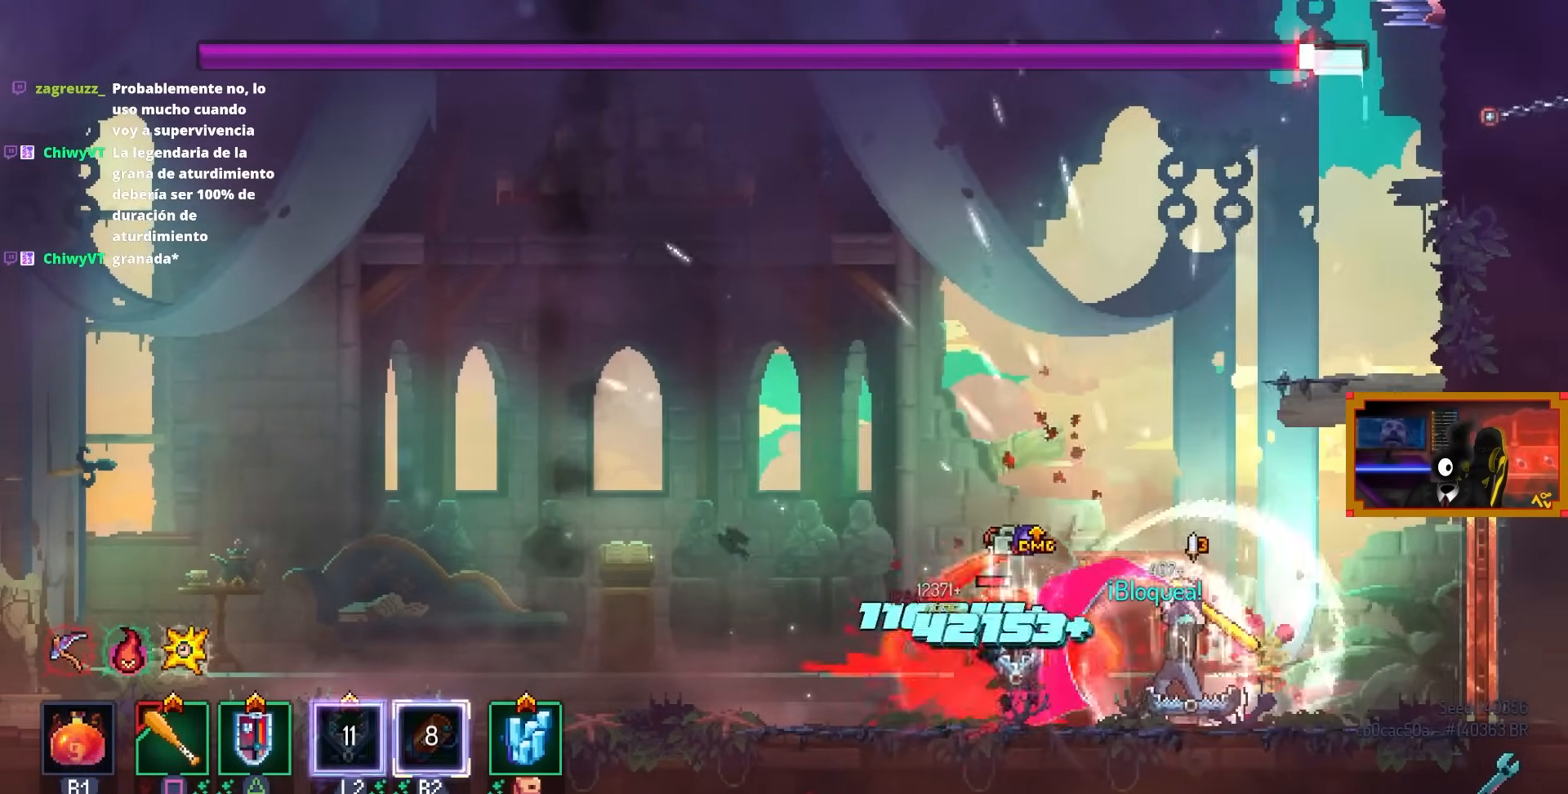
{"buttons": ["SQUARE"], "left_stick": "center", "right_stick": "center", "events": []}